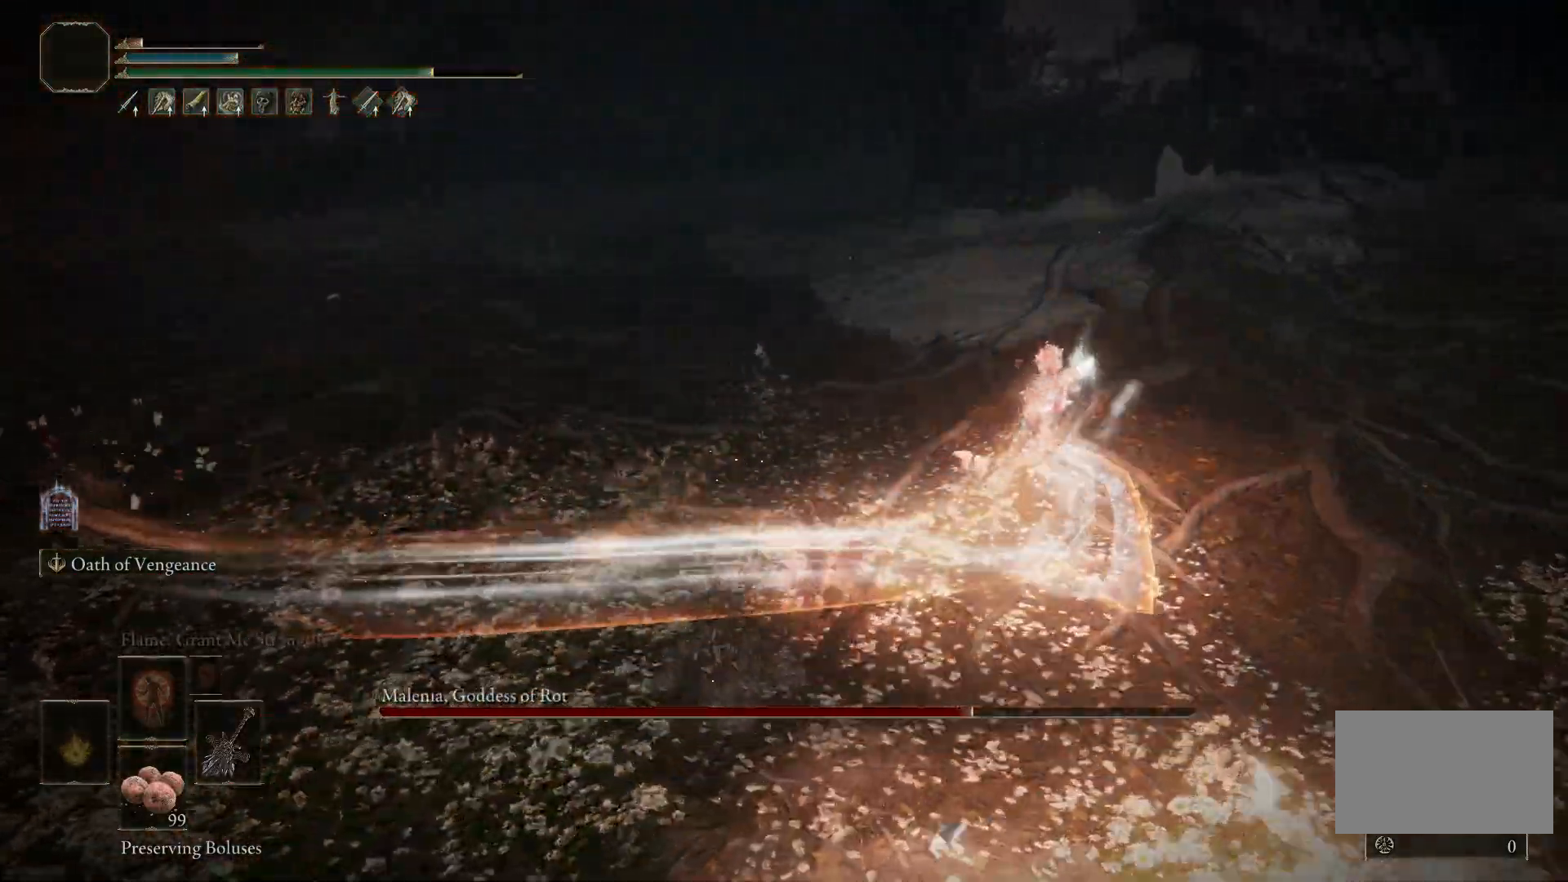
Gameplay with keyboard and mouse; each line is a JSON object with the keys and mouse buttons held at the frame after it. "events" lists presses ("down") and releases ("up") of "1", "2", "3", "4", "5", "a", "alt", "b", "c", "ctrl", "d", "e", "f", "g", "q", "r", "s", "shift", "space", "t", "tab", "tilde", "v", "w", "x", "z", "mouse_left", "mouse_wheel", "mouse_right", "mouse_mb4" and "mouse_mb5" between this image and that frame as [ms after this image, input, new state], when the widget could be followed in between. "mouse_left", "mouse_wheel", "mouse_right", "mouse_mb4", "mouse_mb5" = the "left", "wheel", "right", "mb4", "mb5" buttons of the "mouse" list. No other keys are recorded. "wheel" means that the mouse wheel is clicked or scrolled. Mouse movement is not recorded.
{"keys": ["a"], "mouse": [], "events": [[200, "a", "down"], [300, "space", "down"], [433, "space", "up"]]}
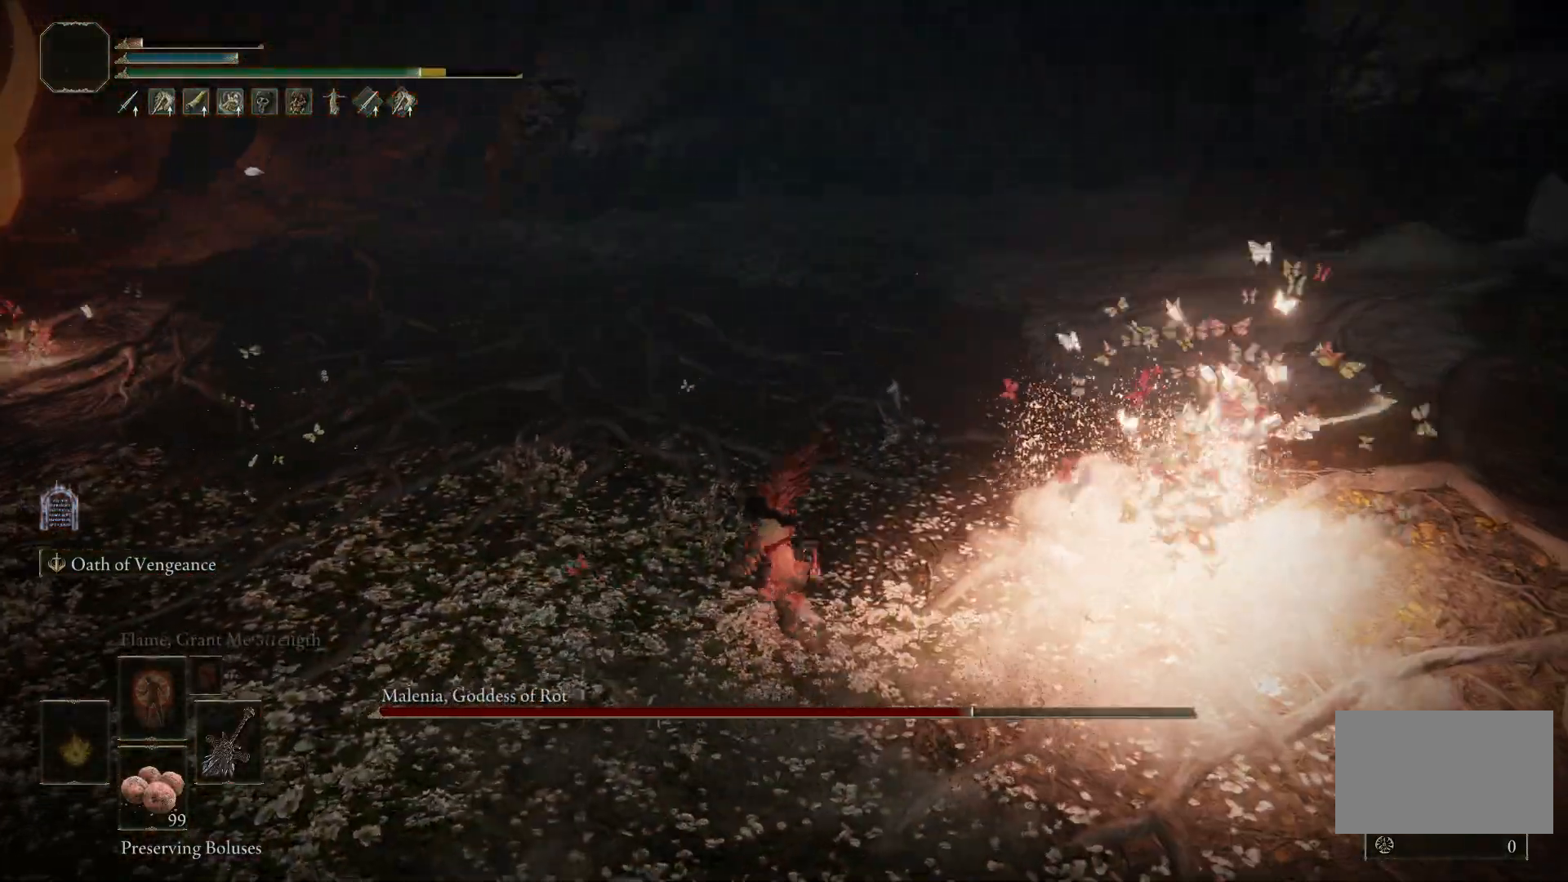
{"keys": ["a", "e"], "mouse": [], "events": [[433, "e", "down"]]}
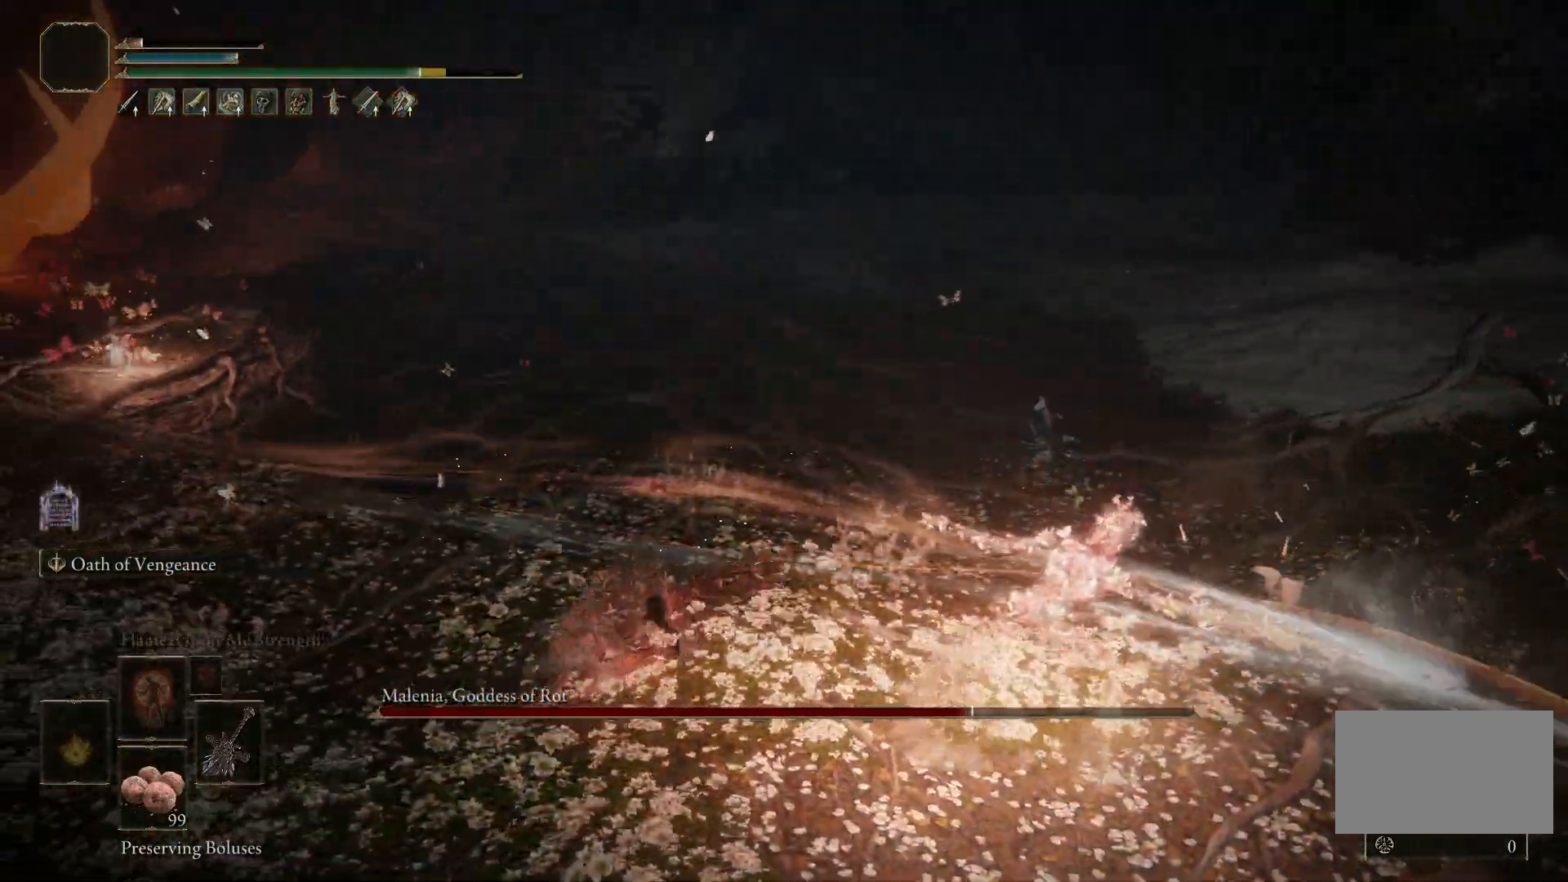
{"keys": ["a"], "mouse": [], "events": [[83, "mouse_left", "down"], [217, "mouse_left", "up"], [267, "e", "up"]]}
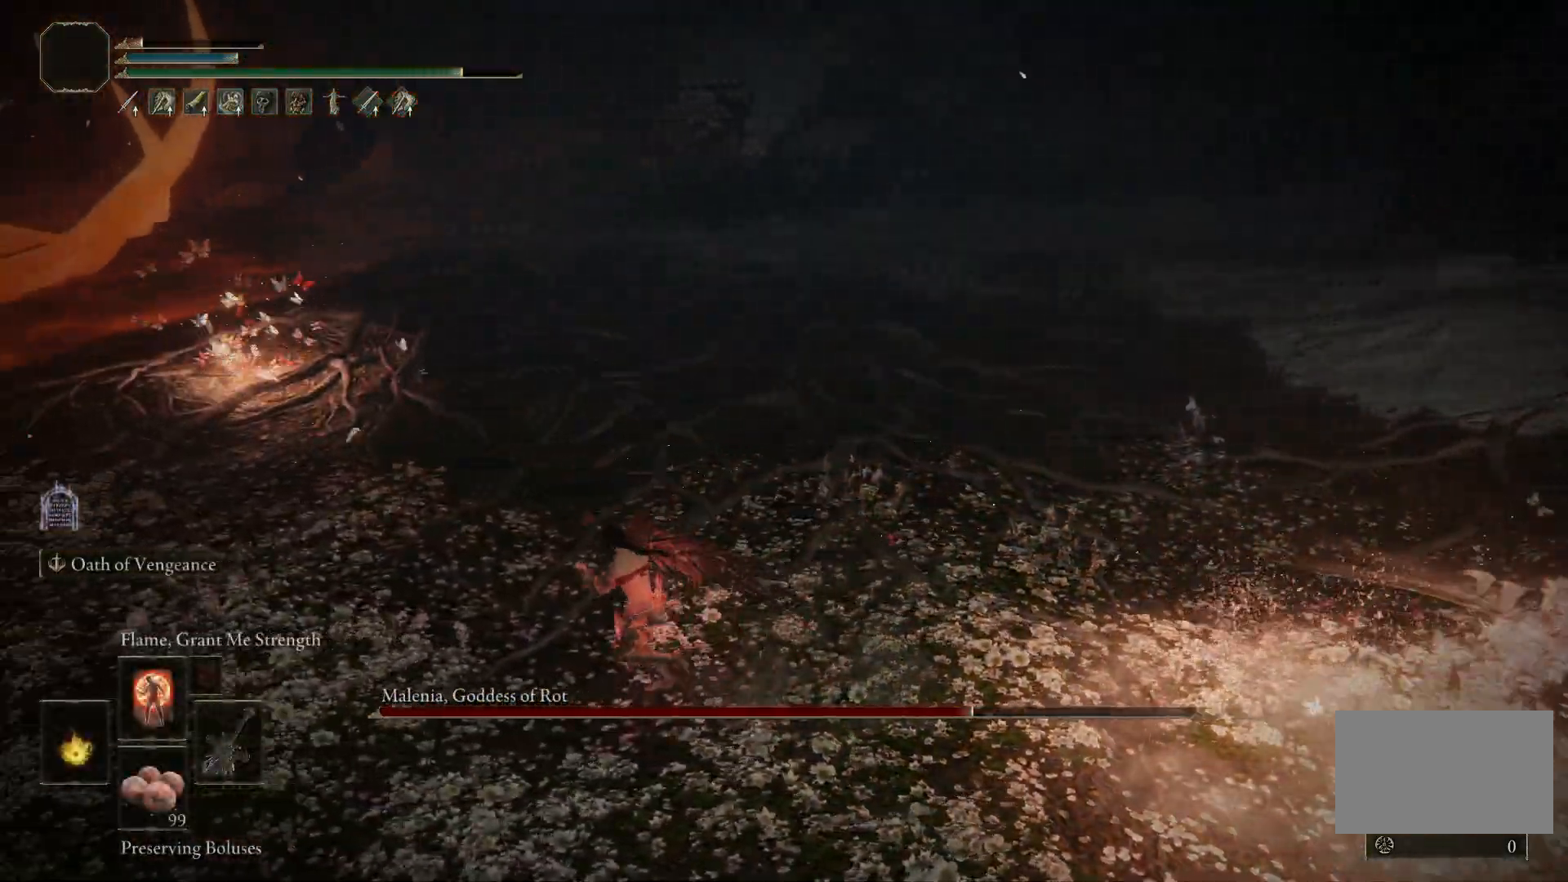
{"keys": ["a"], "mouse": [], "events": [[50, "mouse_right", "down"], [200, "mouse_right", "up"]]}
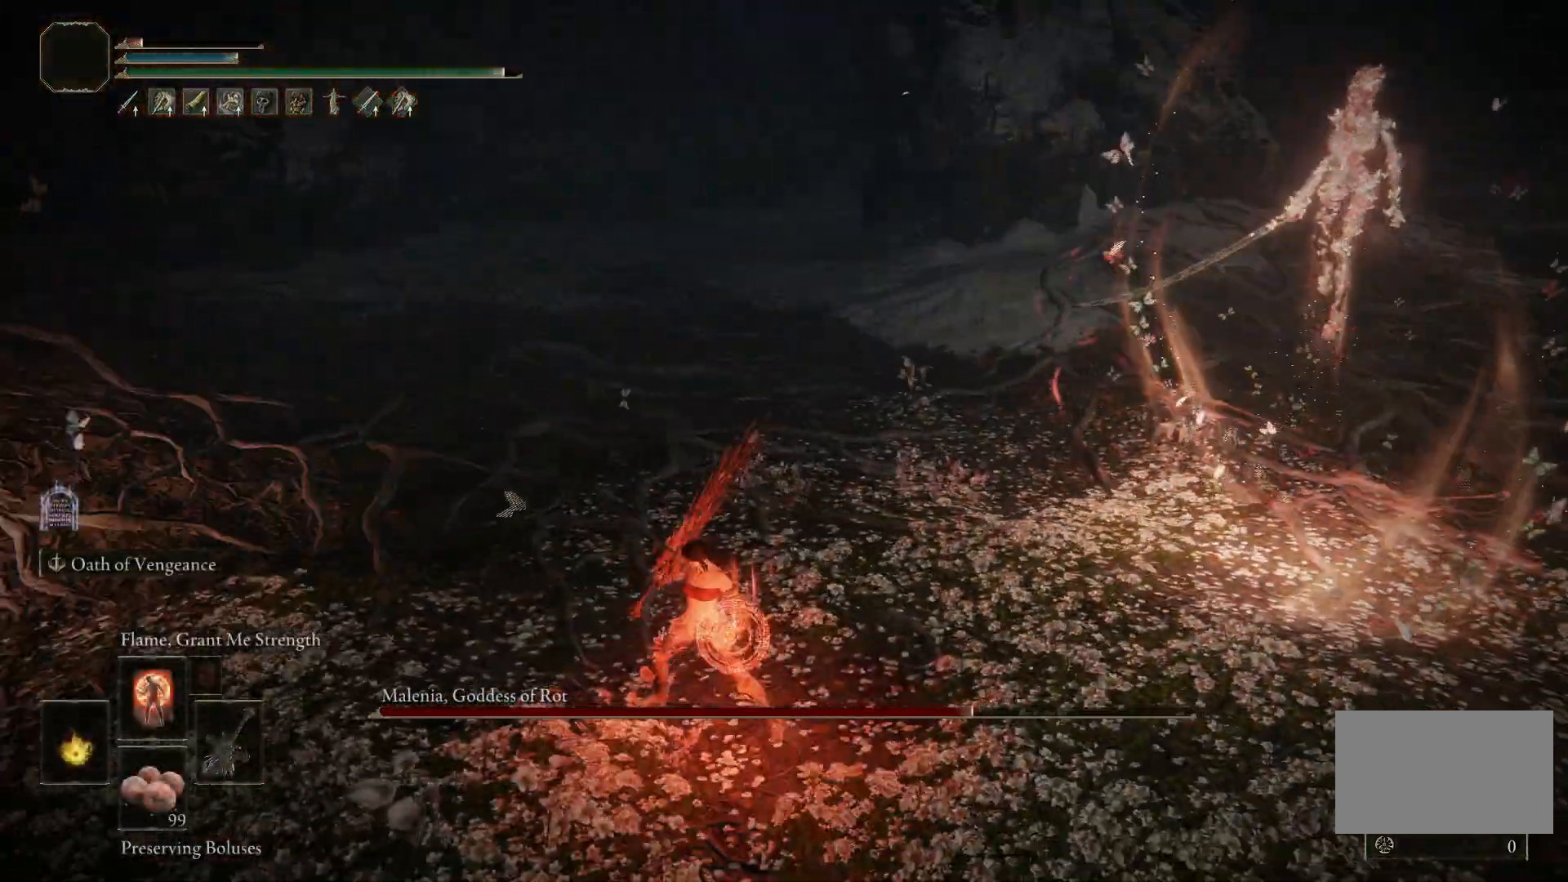
{"keys": ["a"], "mouse": [], "events": []}
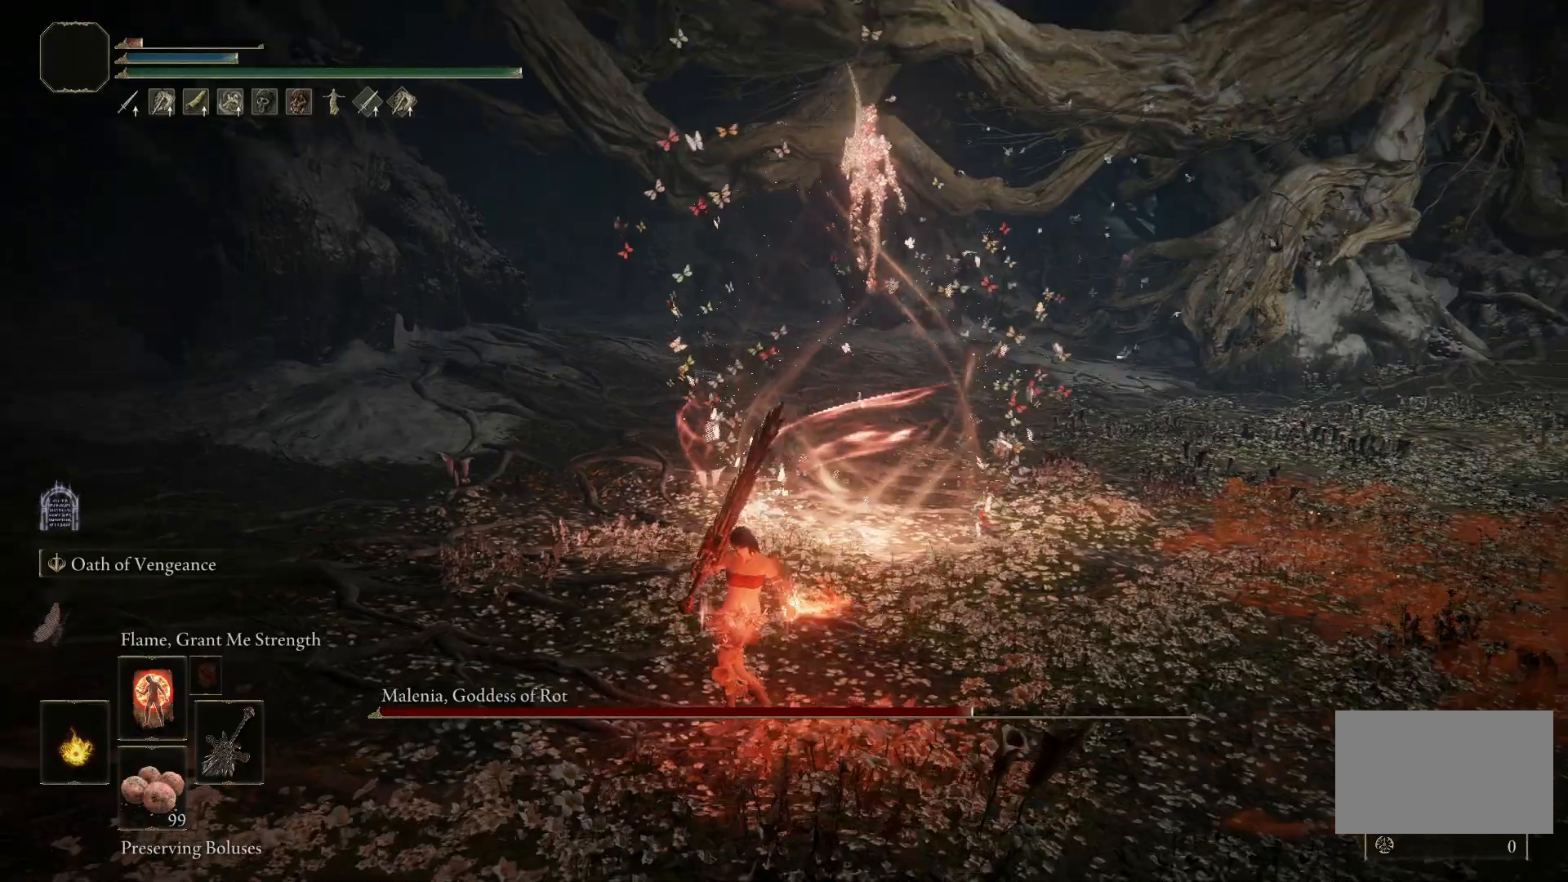
{"keys": [], "mouse": [], "events": [[33, "a", "up"]]}
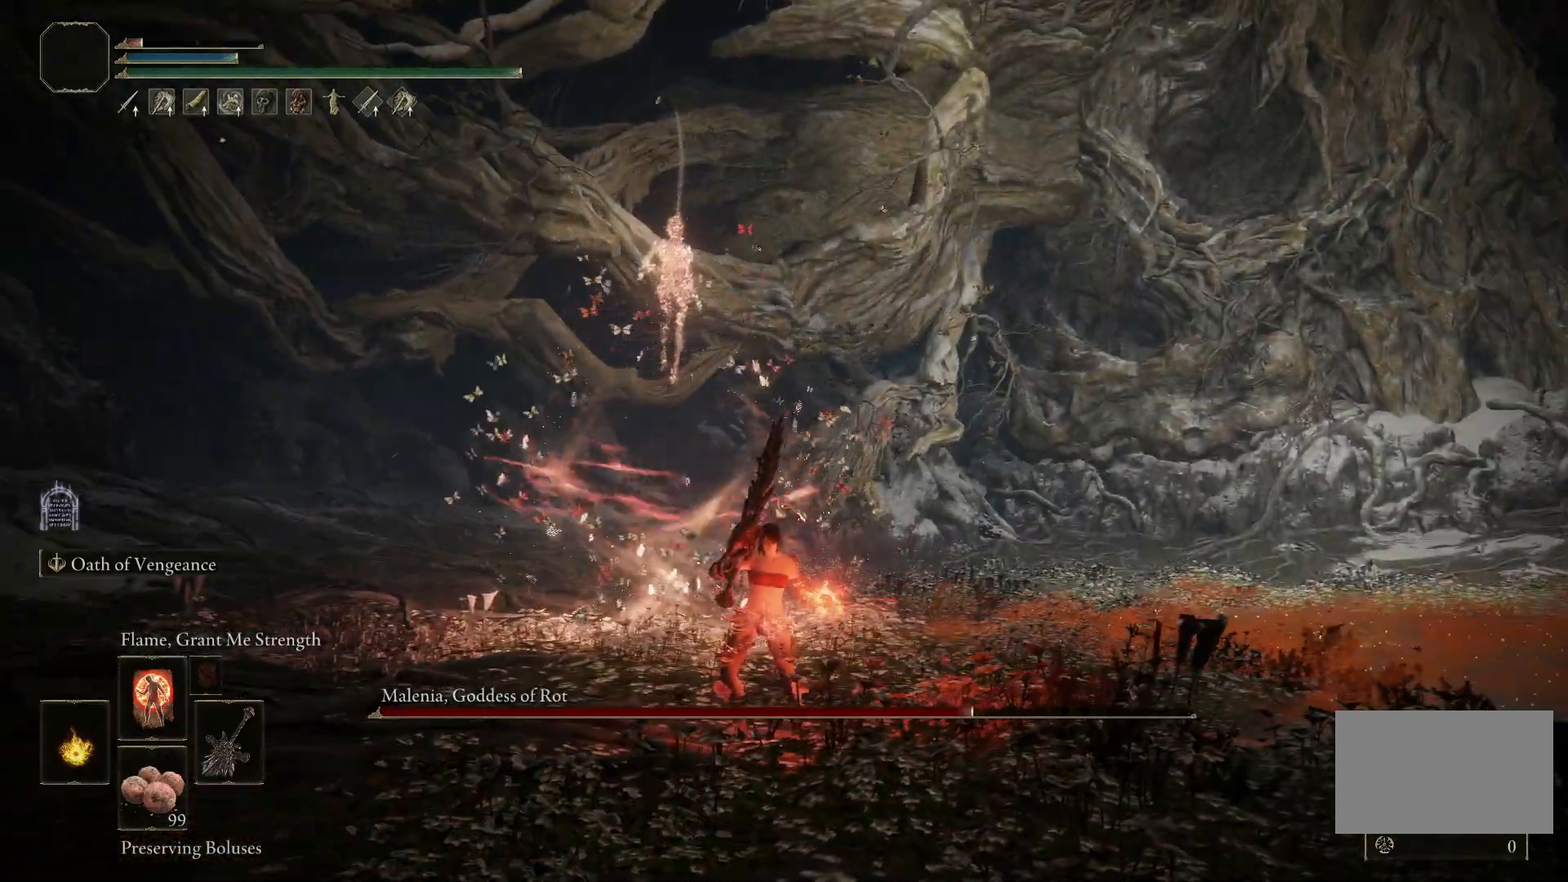
{"keys": [], "mouse": [], "events": []}
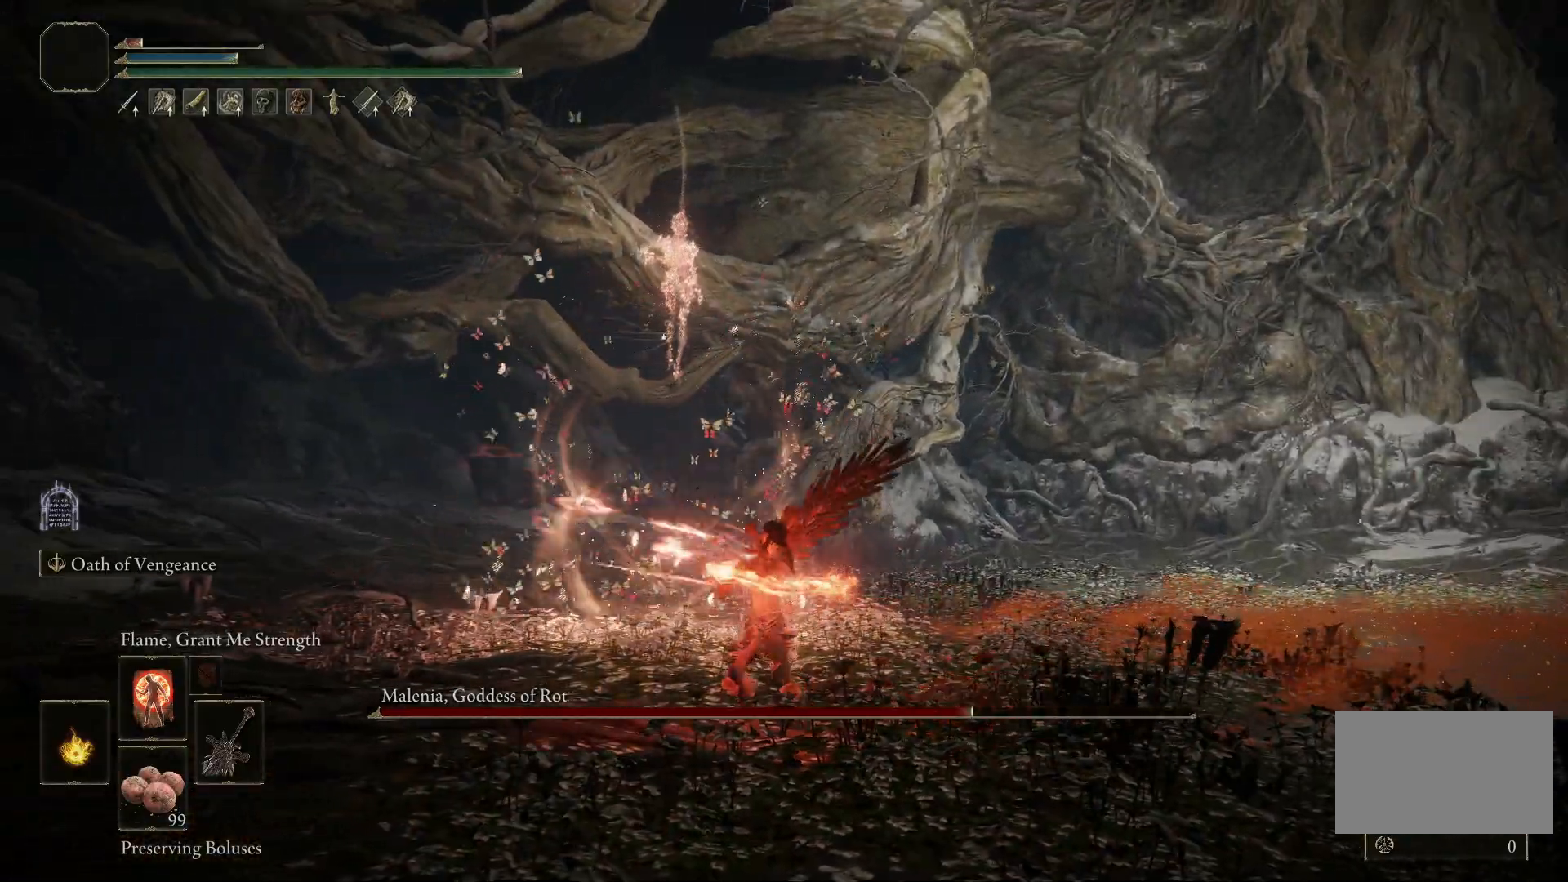
{"keys": ["e"], "mouse": ["left"], "events": [[317, "e", "down"], [483, "mouse_left", "down"]]}
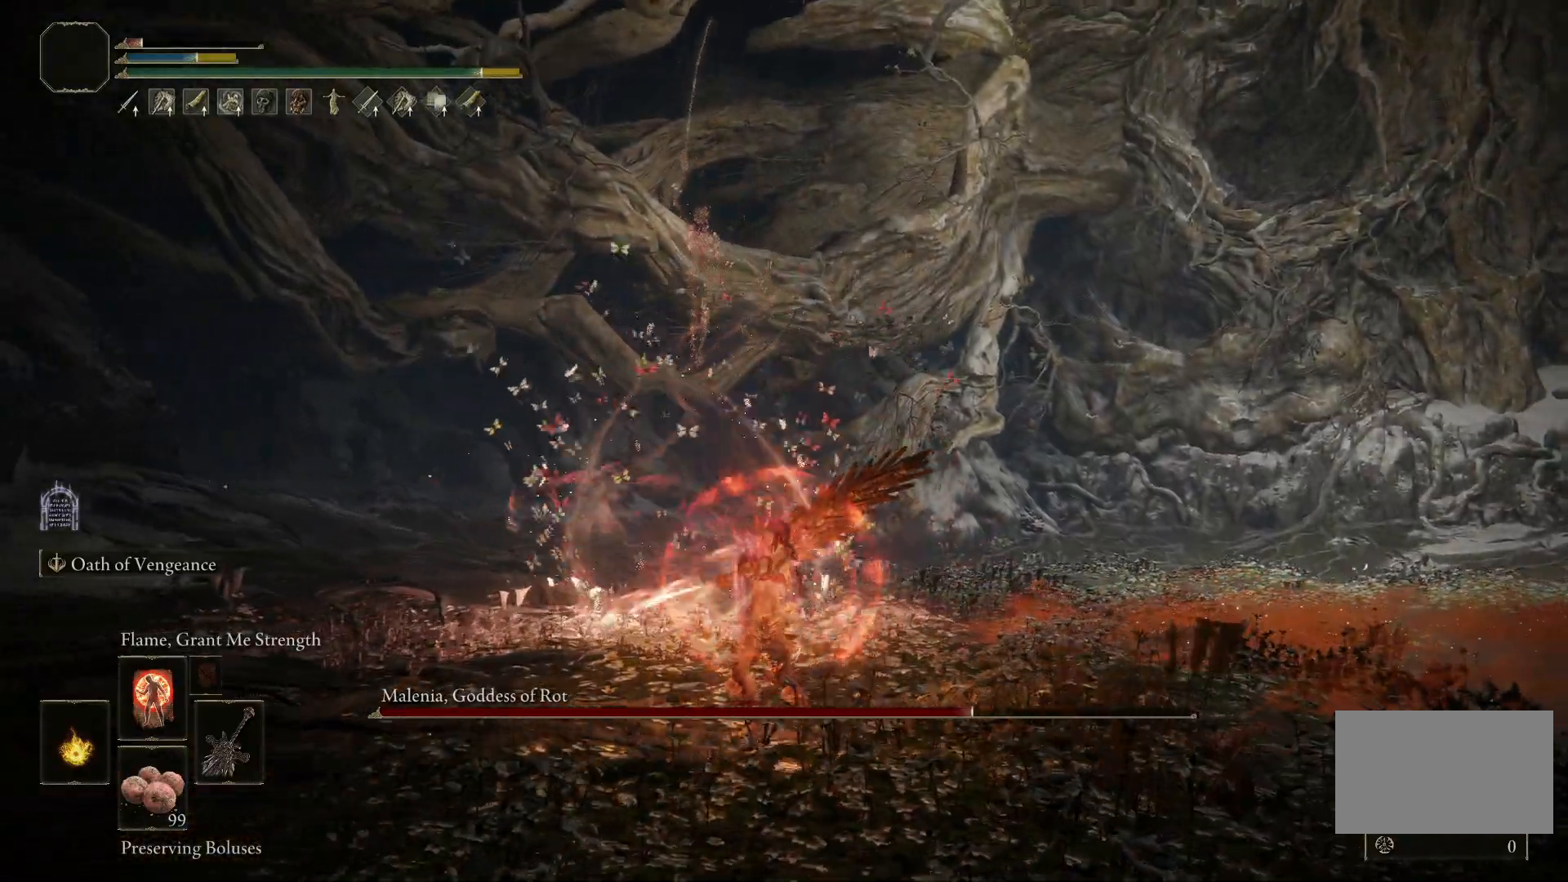
{"keys": ["a"], "mouse": [], "events": [[133, "mouse_left", "up"], [450, "a", "down"], [450, "e", "up"]]}
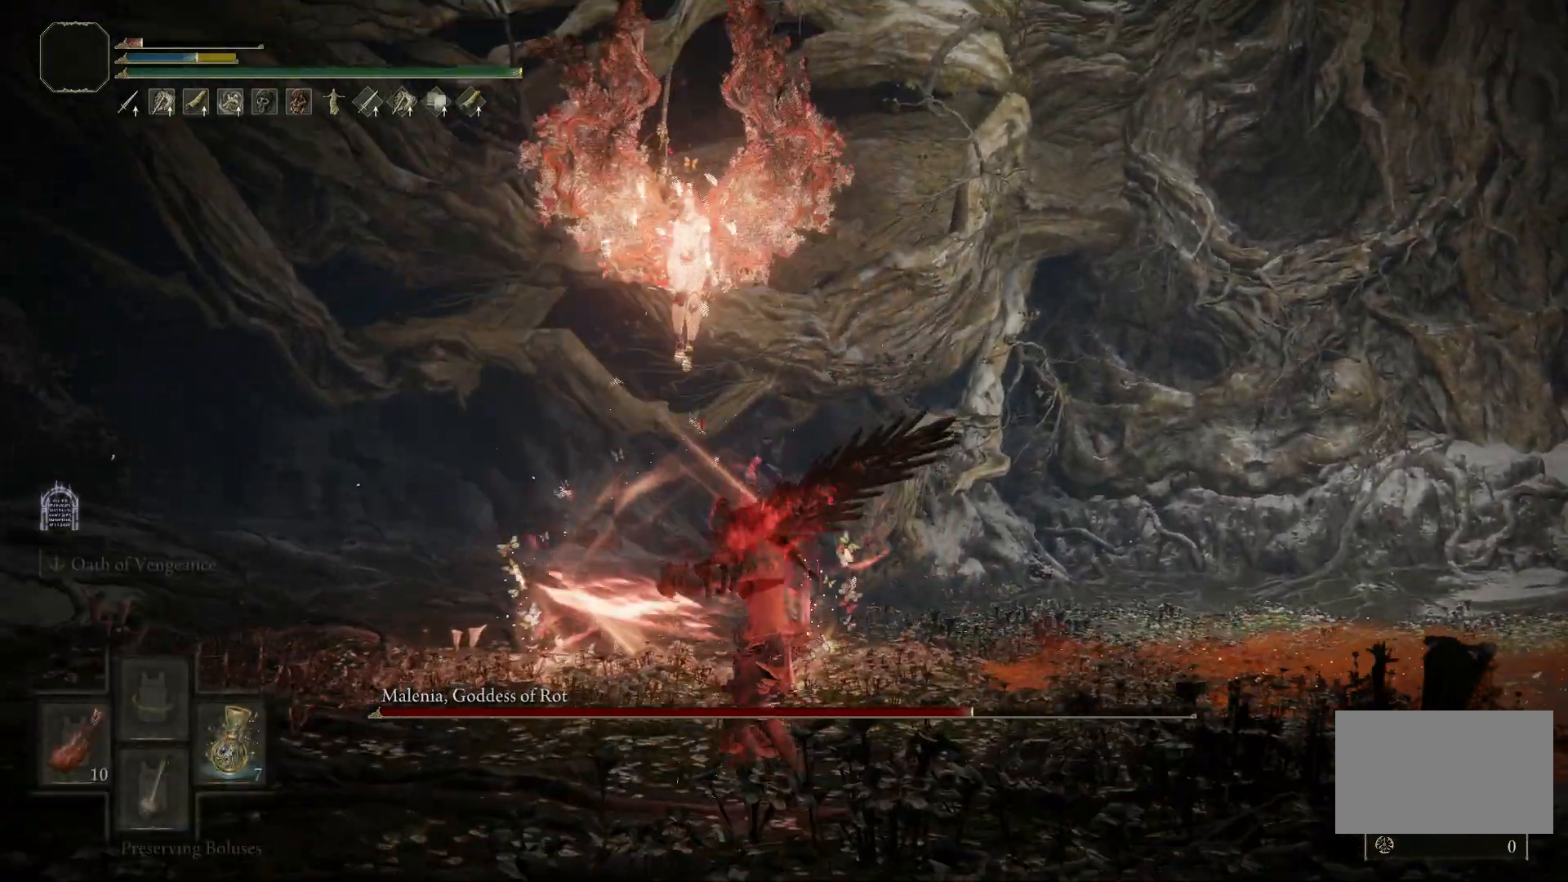
{"keys": [], "mouse": [], "events": [[100, "s", "down"], [333, "a", "up"], [333, "s", "up"]]}
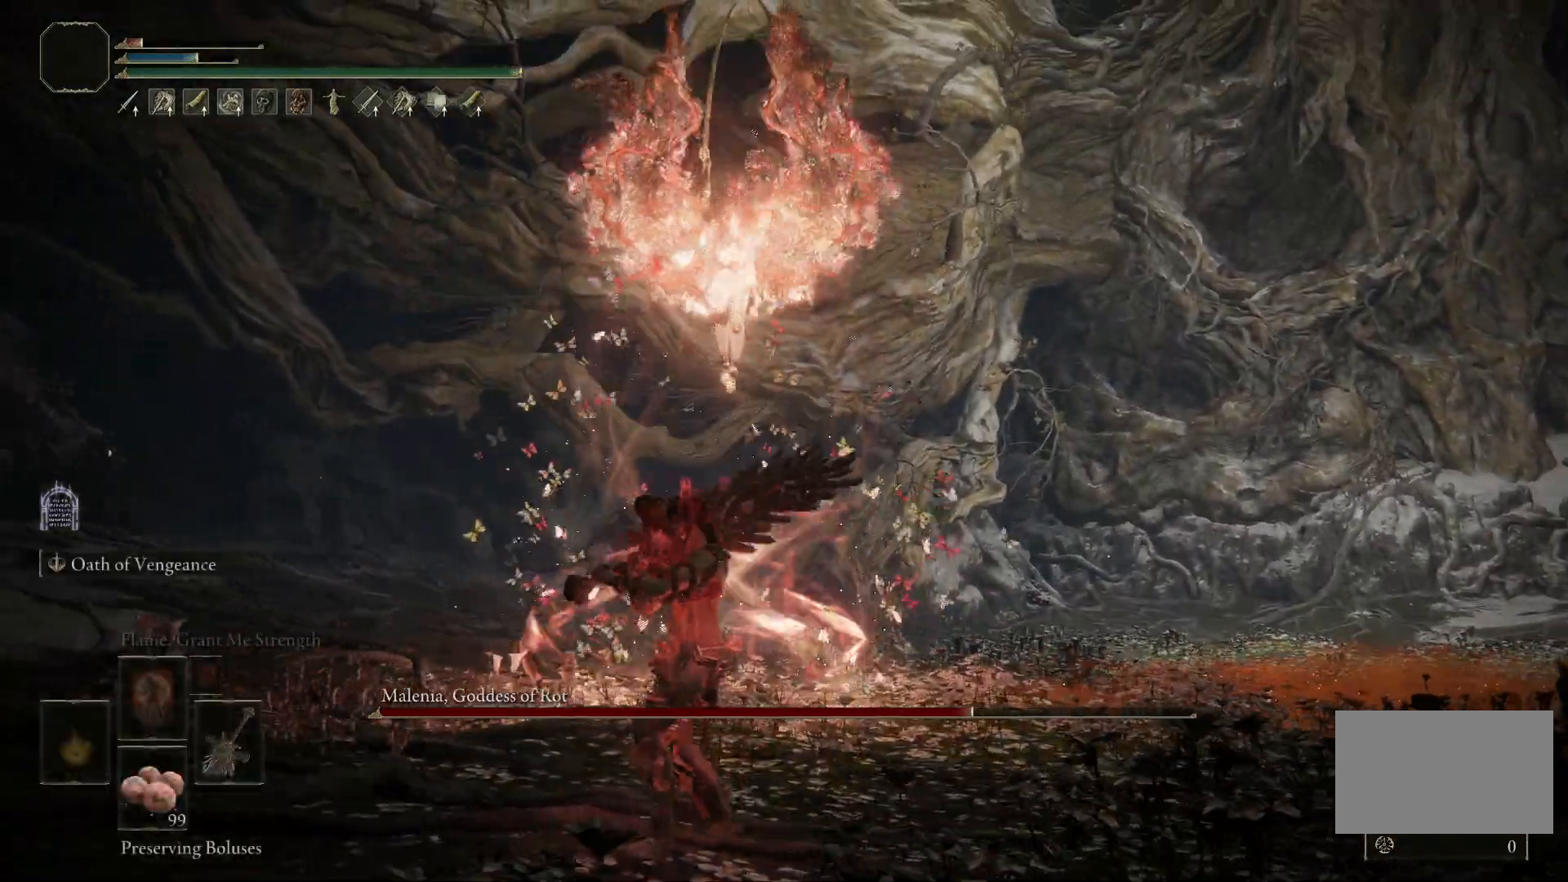
{"keys": ["s"], "mouse": [], "events": [[350, "s", "down"], [350, "space", "down"], [500, "space", "up"]]}
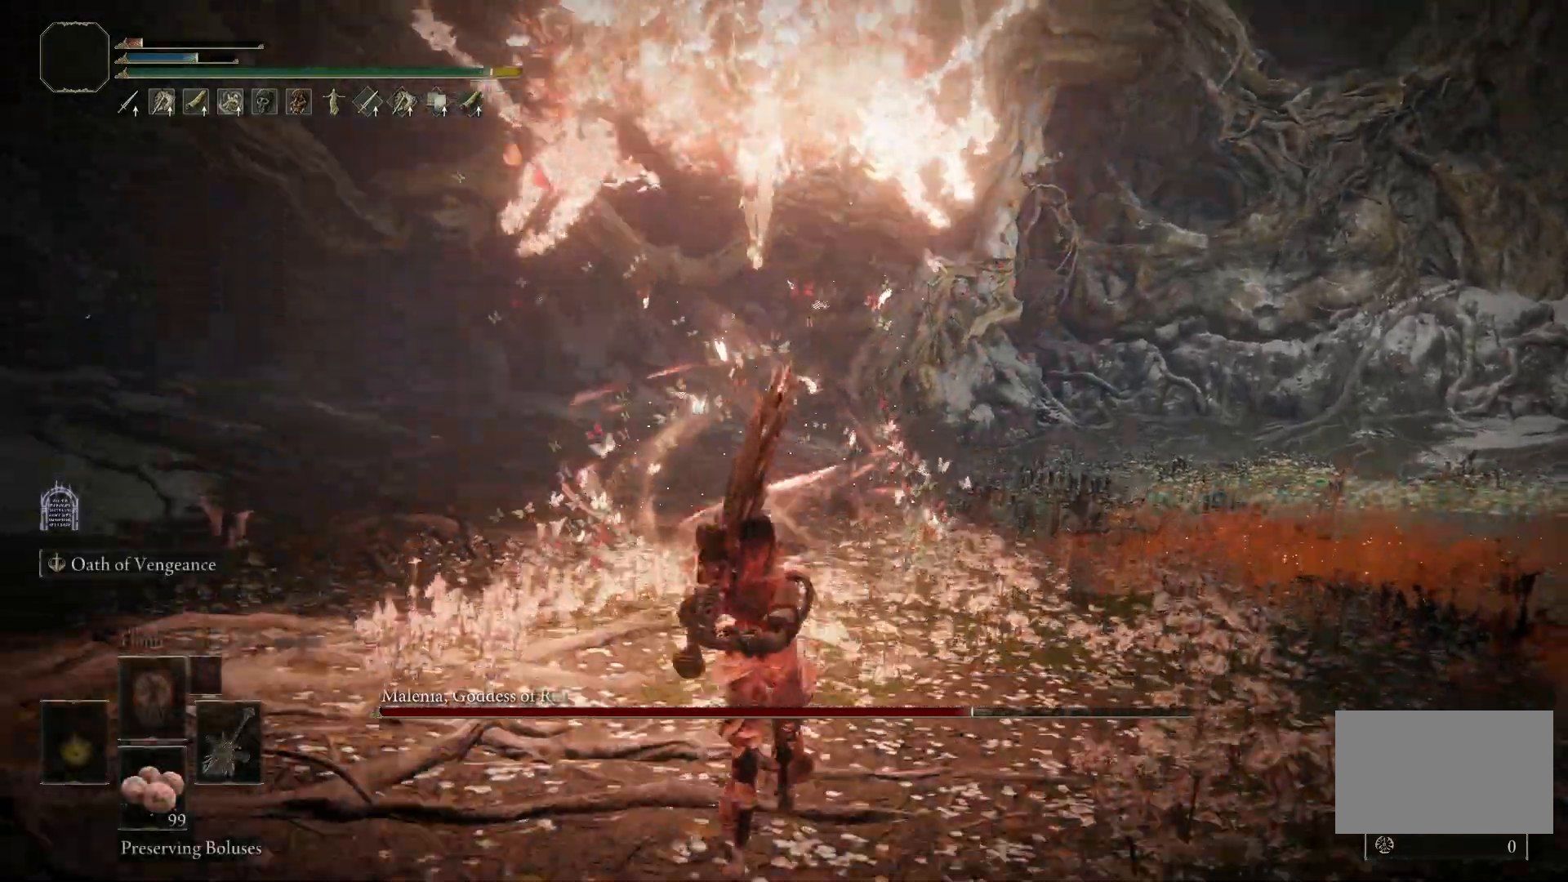
{"keys": ["w"], "mouse": [], "events": [[33, "s", "up"], [333, "w", "down"]]}
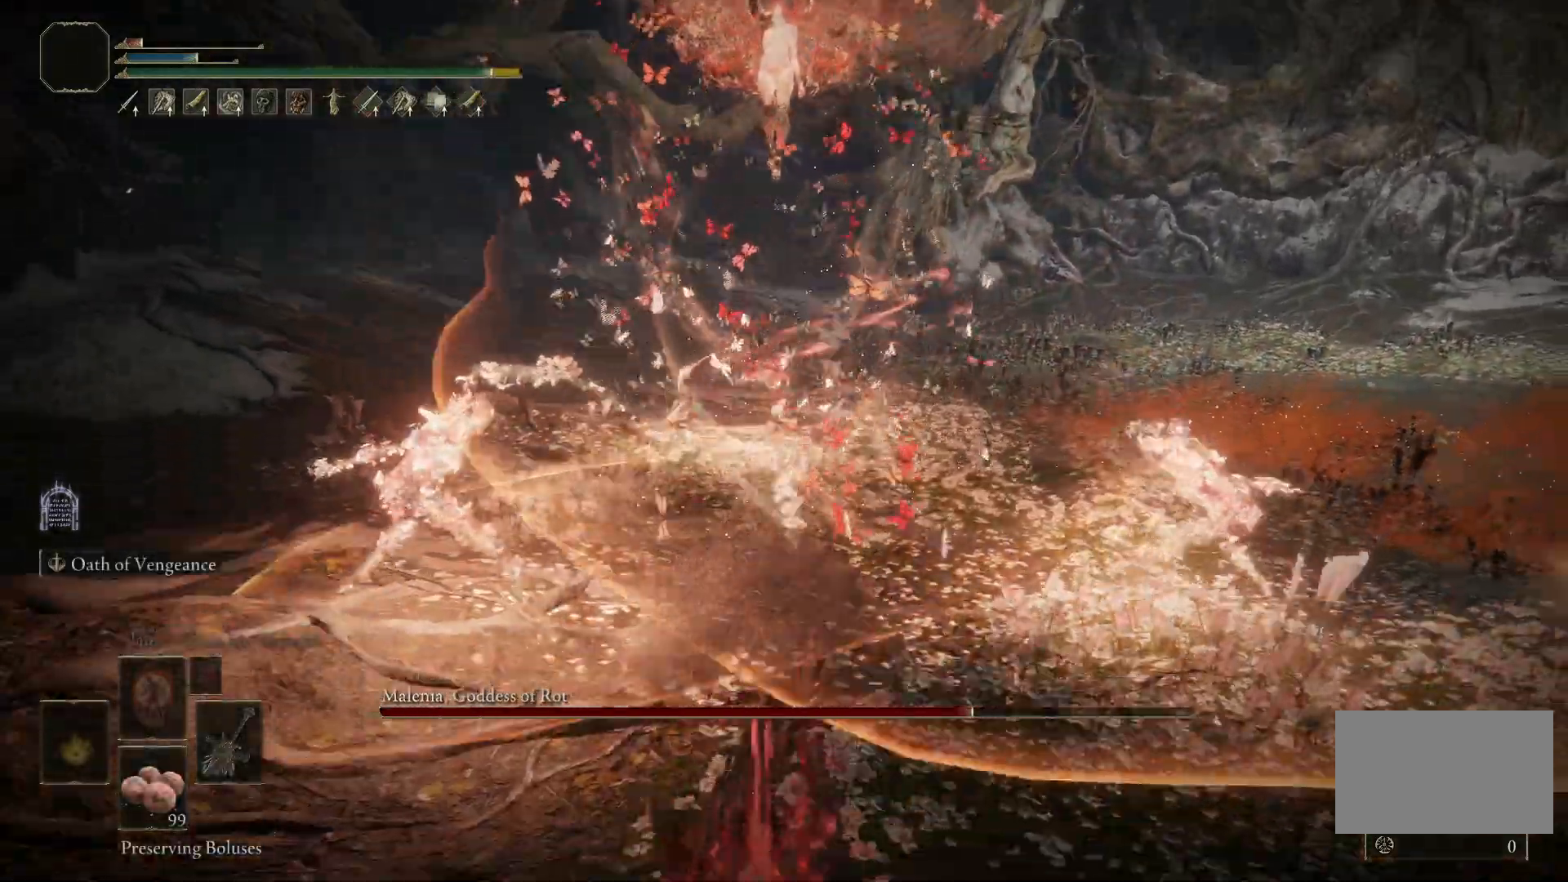
{"keys": ["w"], "mouse": [], "events": []}
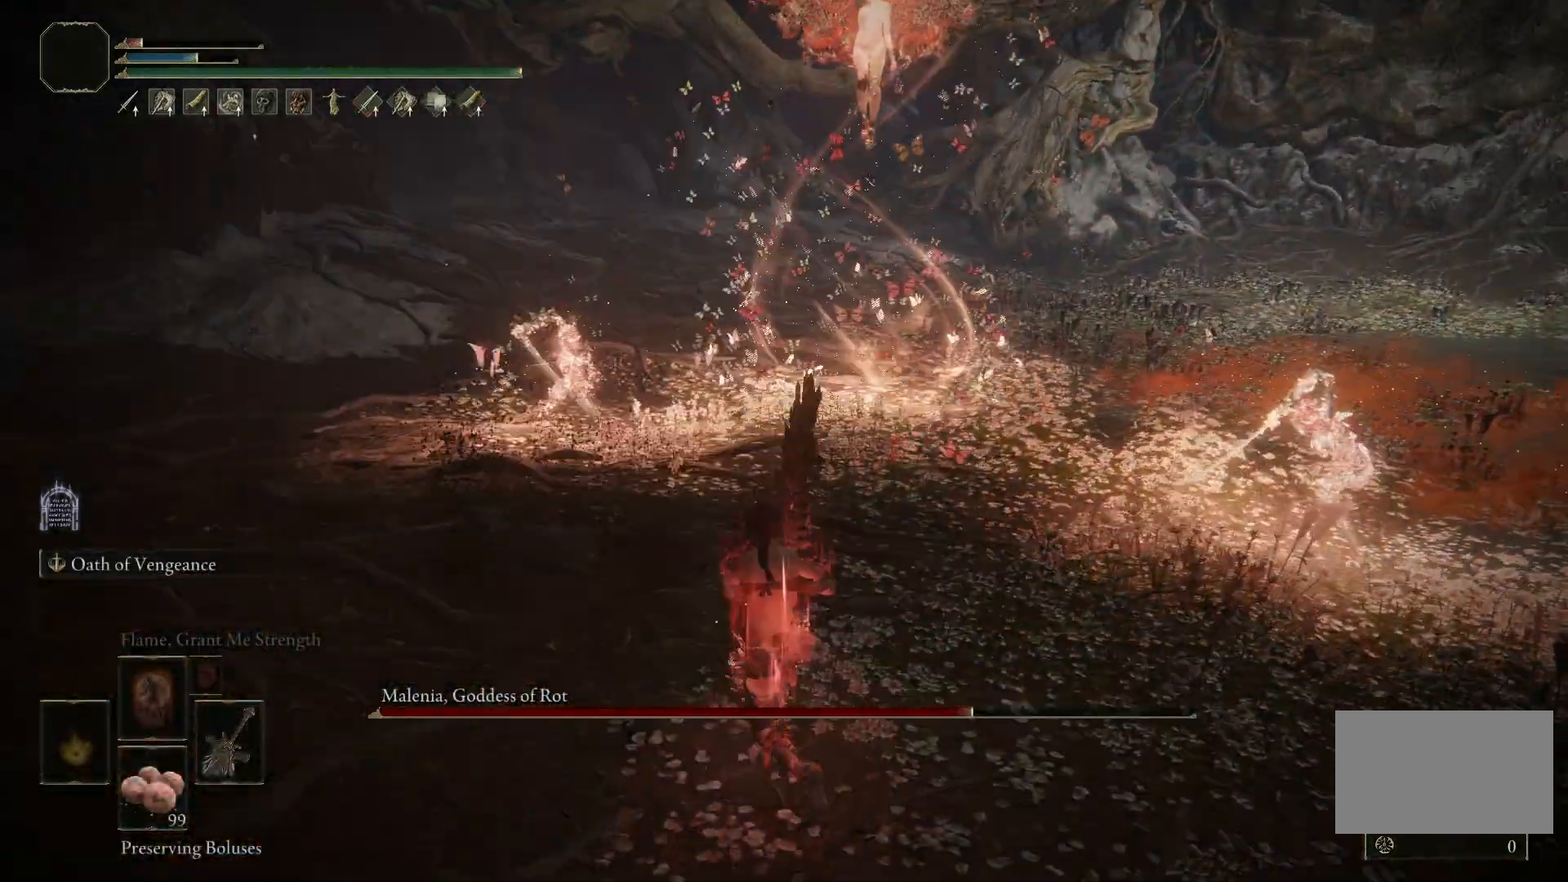
{"keys": ["w"], "mouse": [], "events": [[33, "space", "down"], [167, "space", "up"]]}
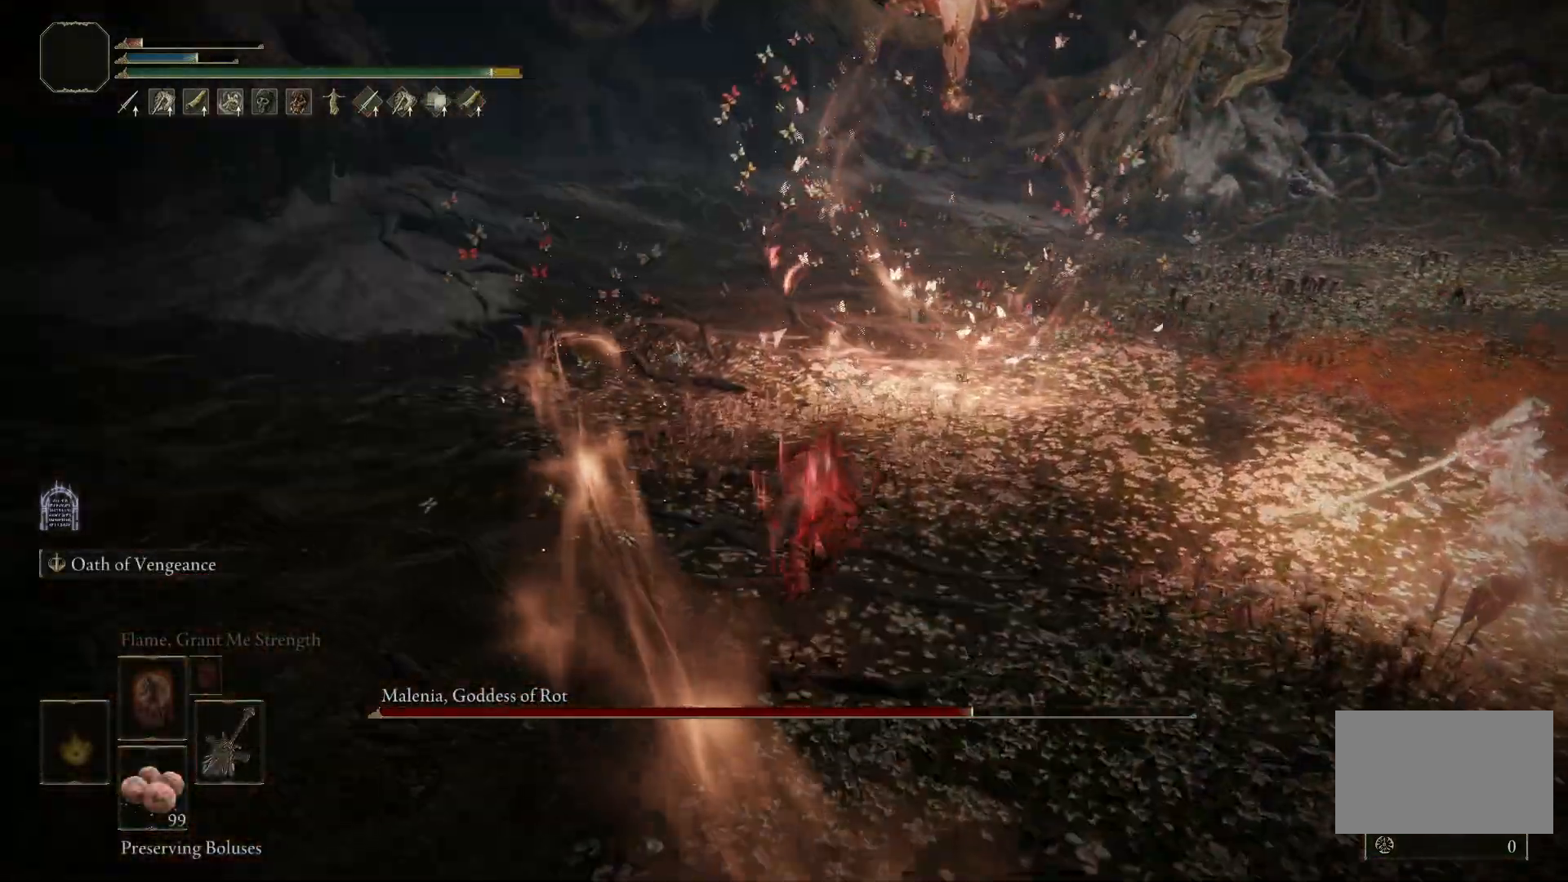
{"keys": ["w"], "mouse": [], "events": [[217, "space", "down"], [367, "space", "up"]]}
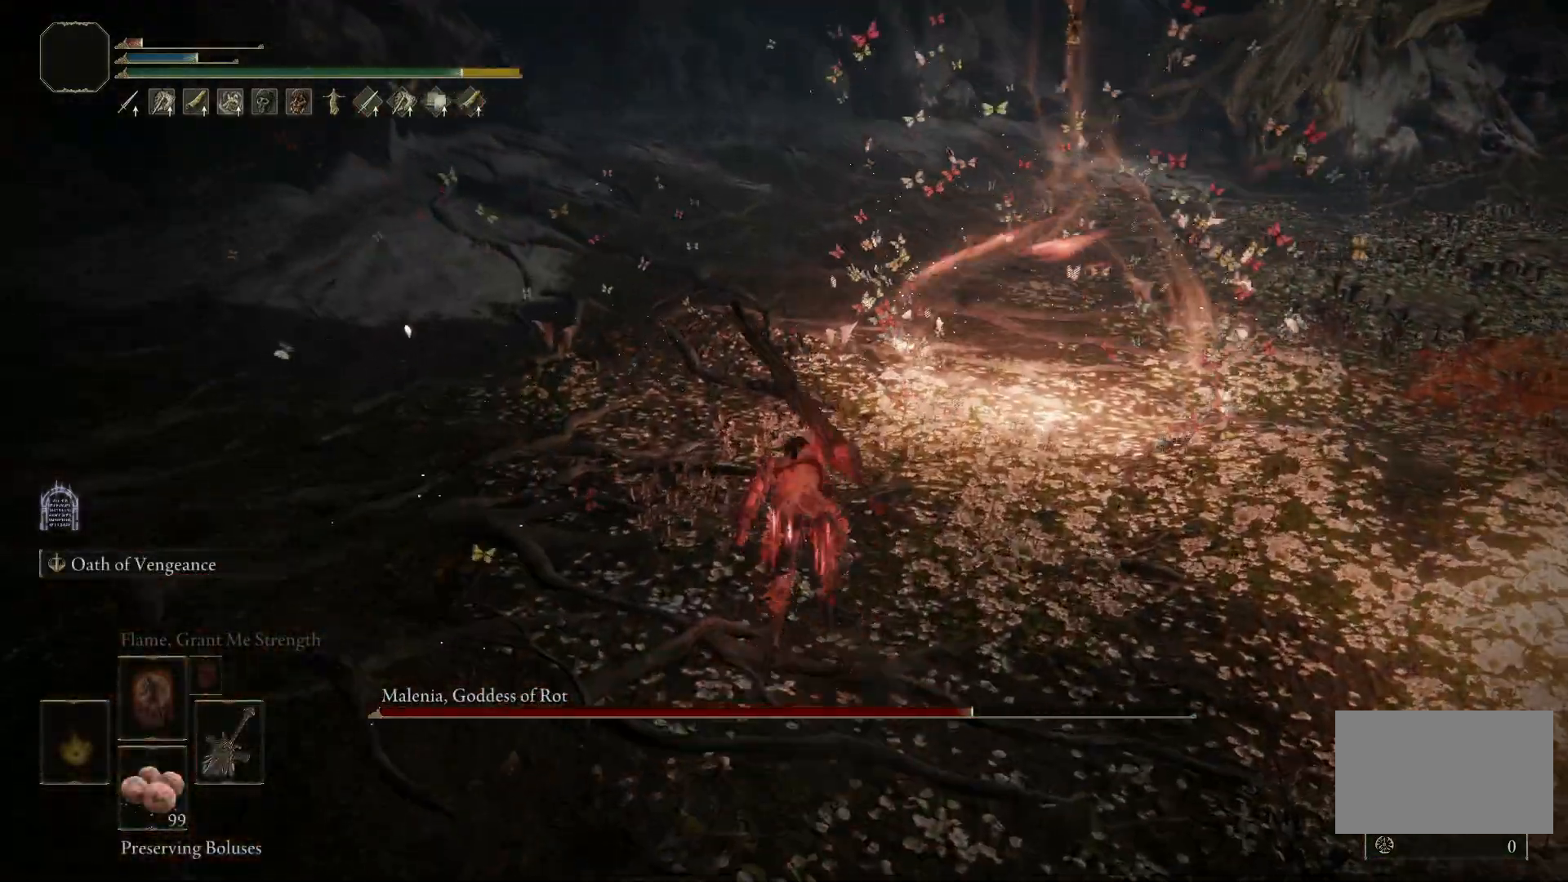
{"keys": ["space", "w"], "mouse": [], "events": [[467, "space", "down"]]}
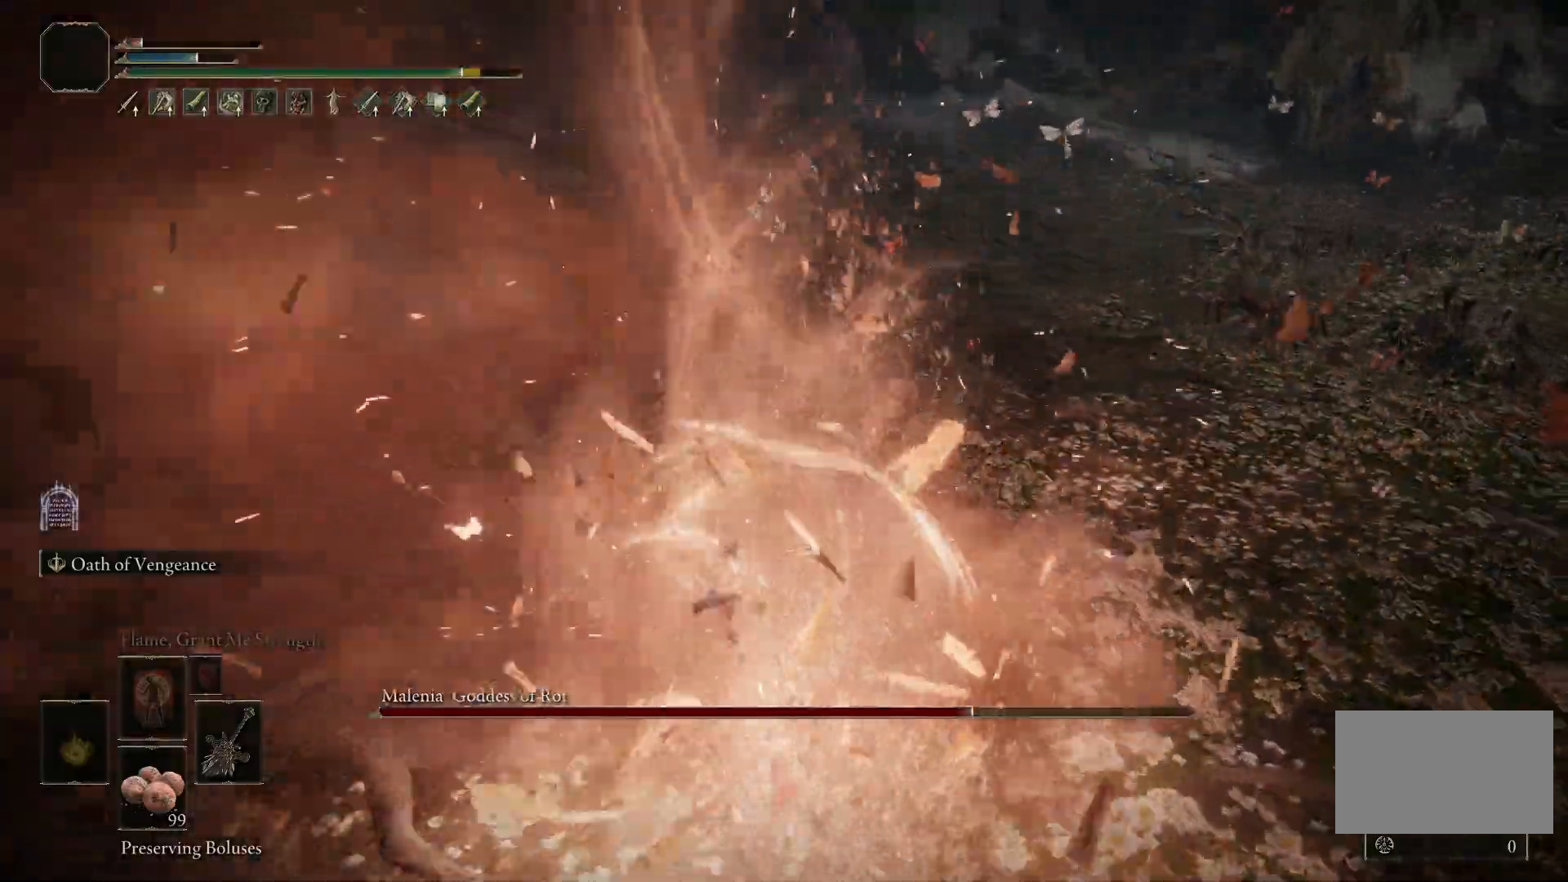
{"keys": ["w"], "mouse": [], "events": [[167, "space", "up"]]}
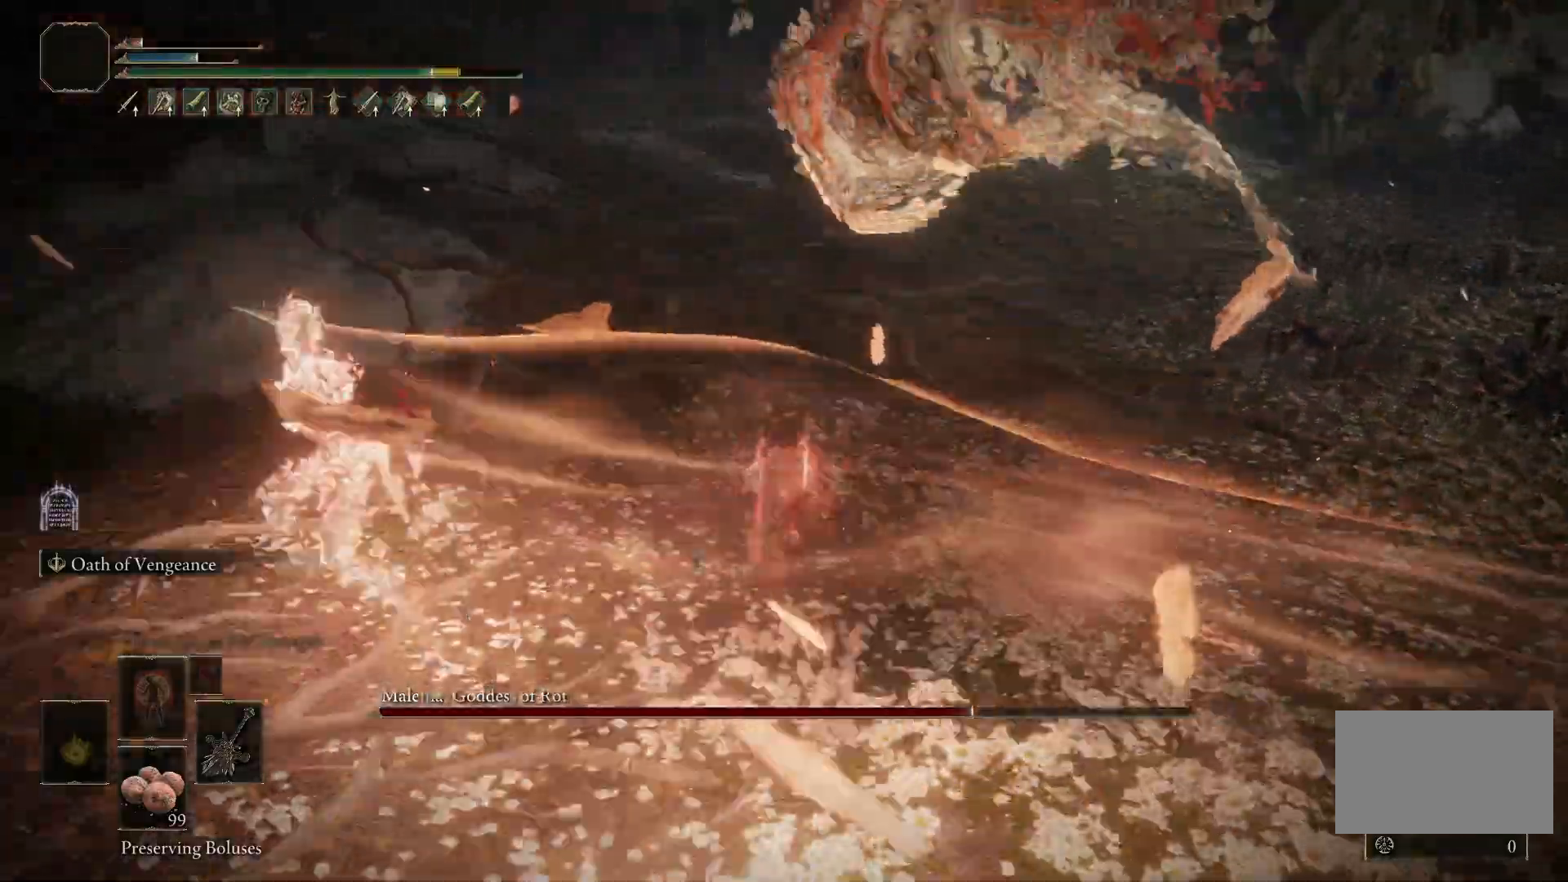
{"keys": ["w"], "mouse": [], "events": [[217, "space", "down"], [367, "space", "up"]]}
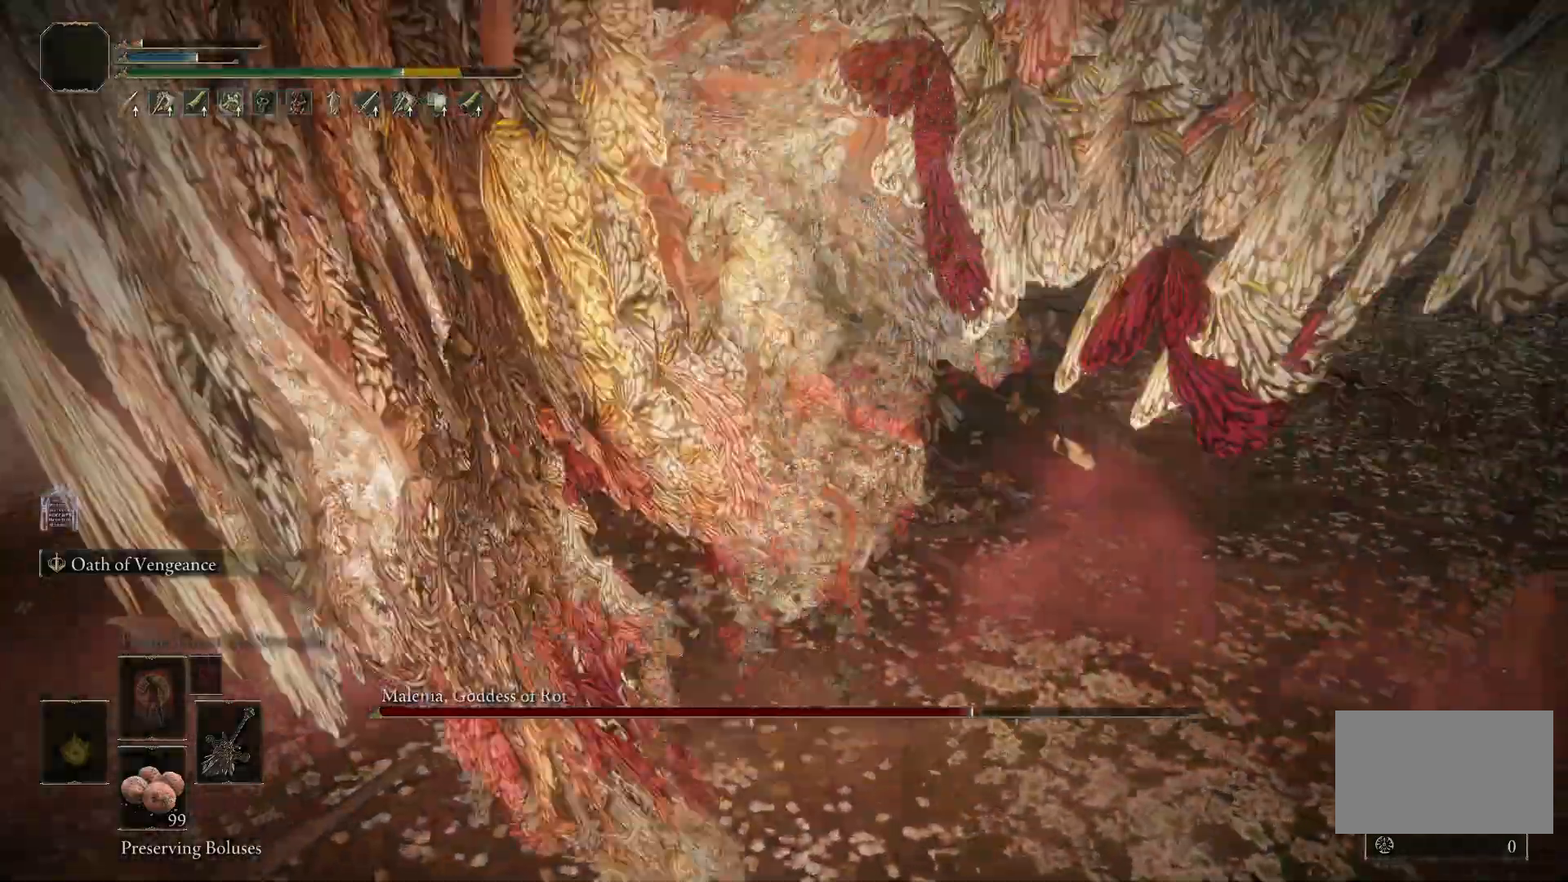
{"keys": ["w"], "mouse": [], "events": []}
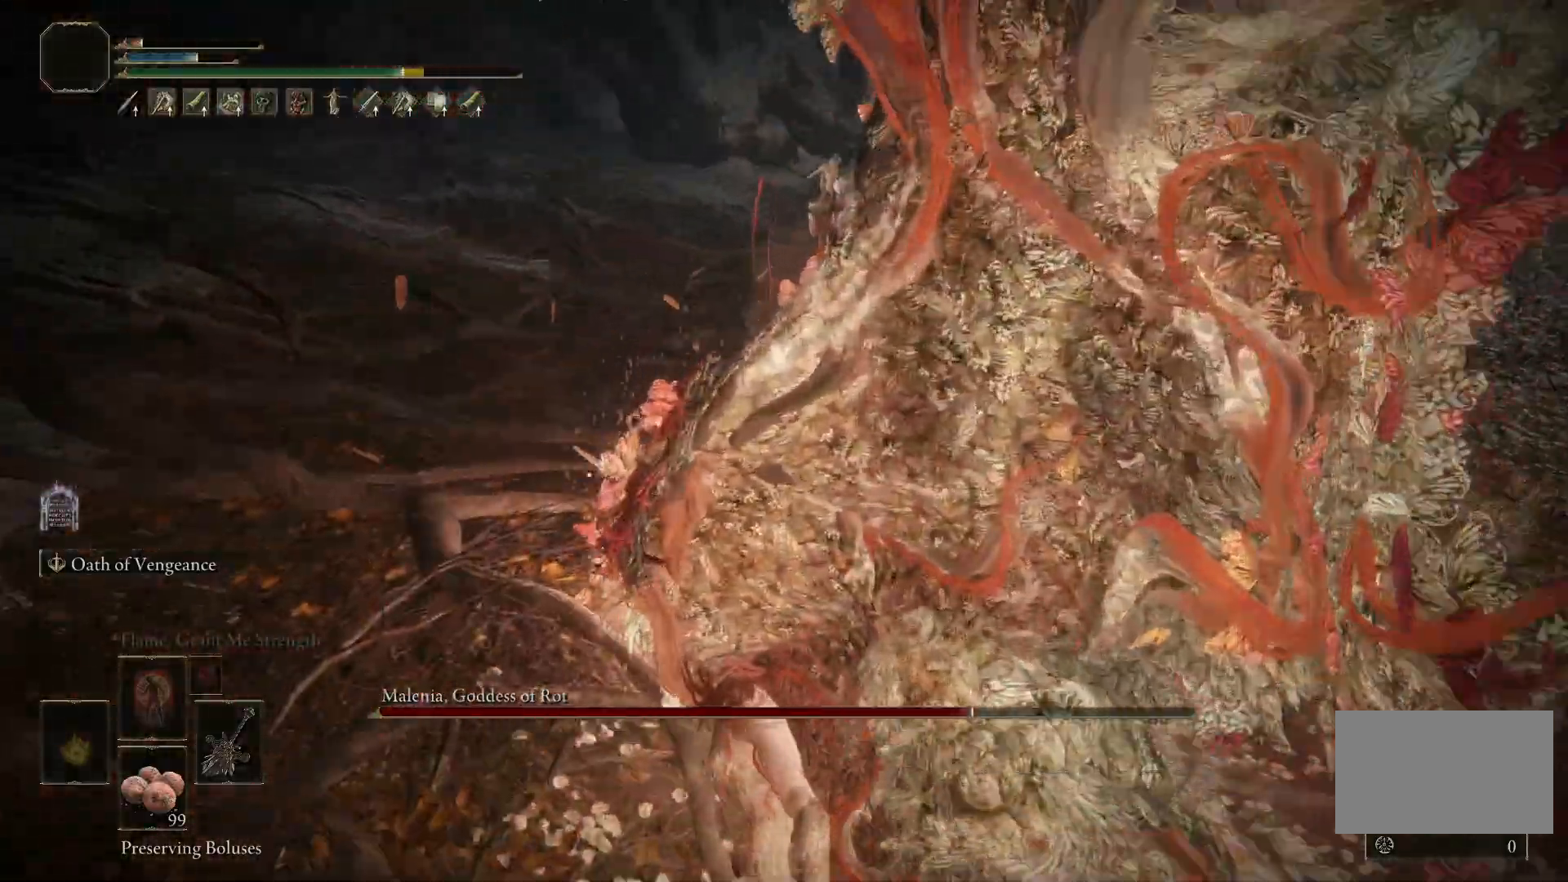
{"keys": ["w"], "mouse": [], "events": [[200, "space", "down"], [400, "space", "up"]]}
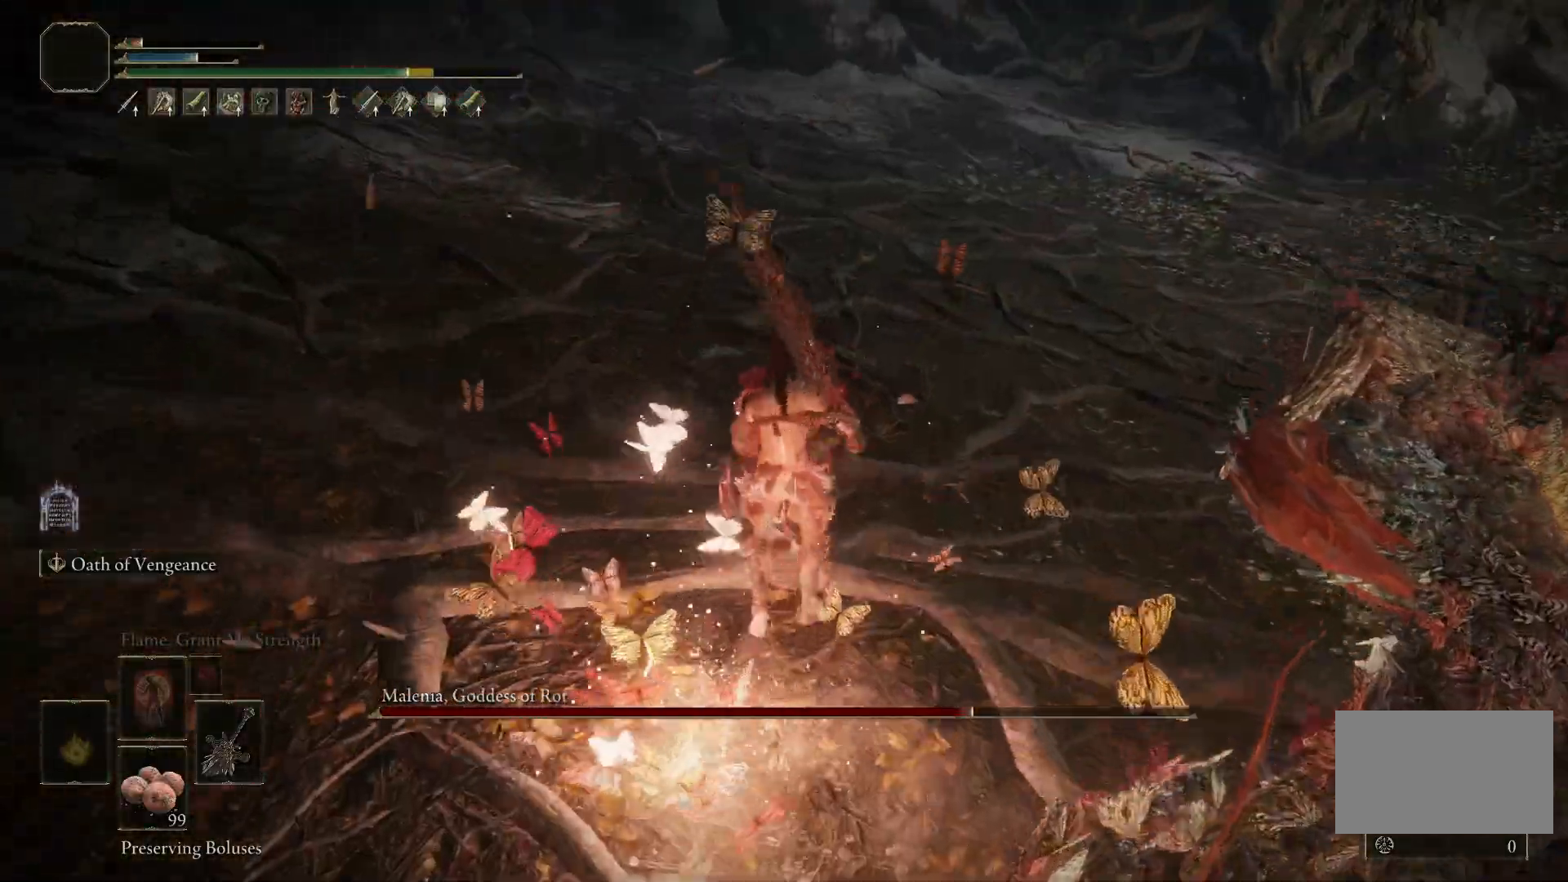
{"keys": ["s"], "mouse": [], "events": [[267, "d", "down"], [317, "w", "up"], [467, "d", "up"], [467, "s", "down"]]}
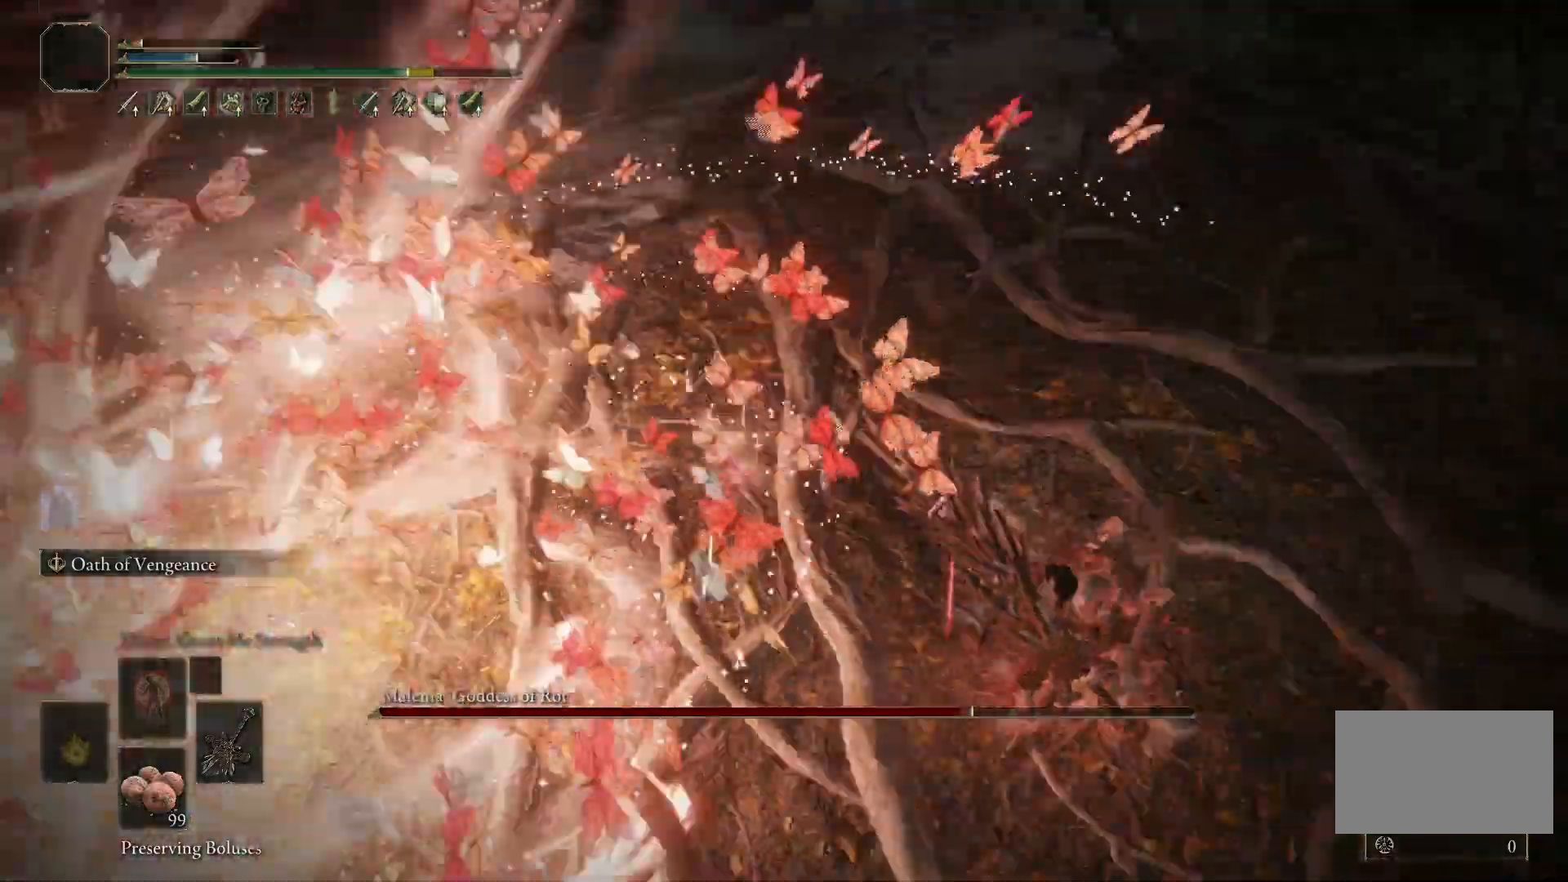
{"keys": ["a", "s"], "mouse": [], "events": [[283, "a", "down"]]}
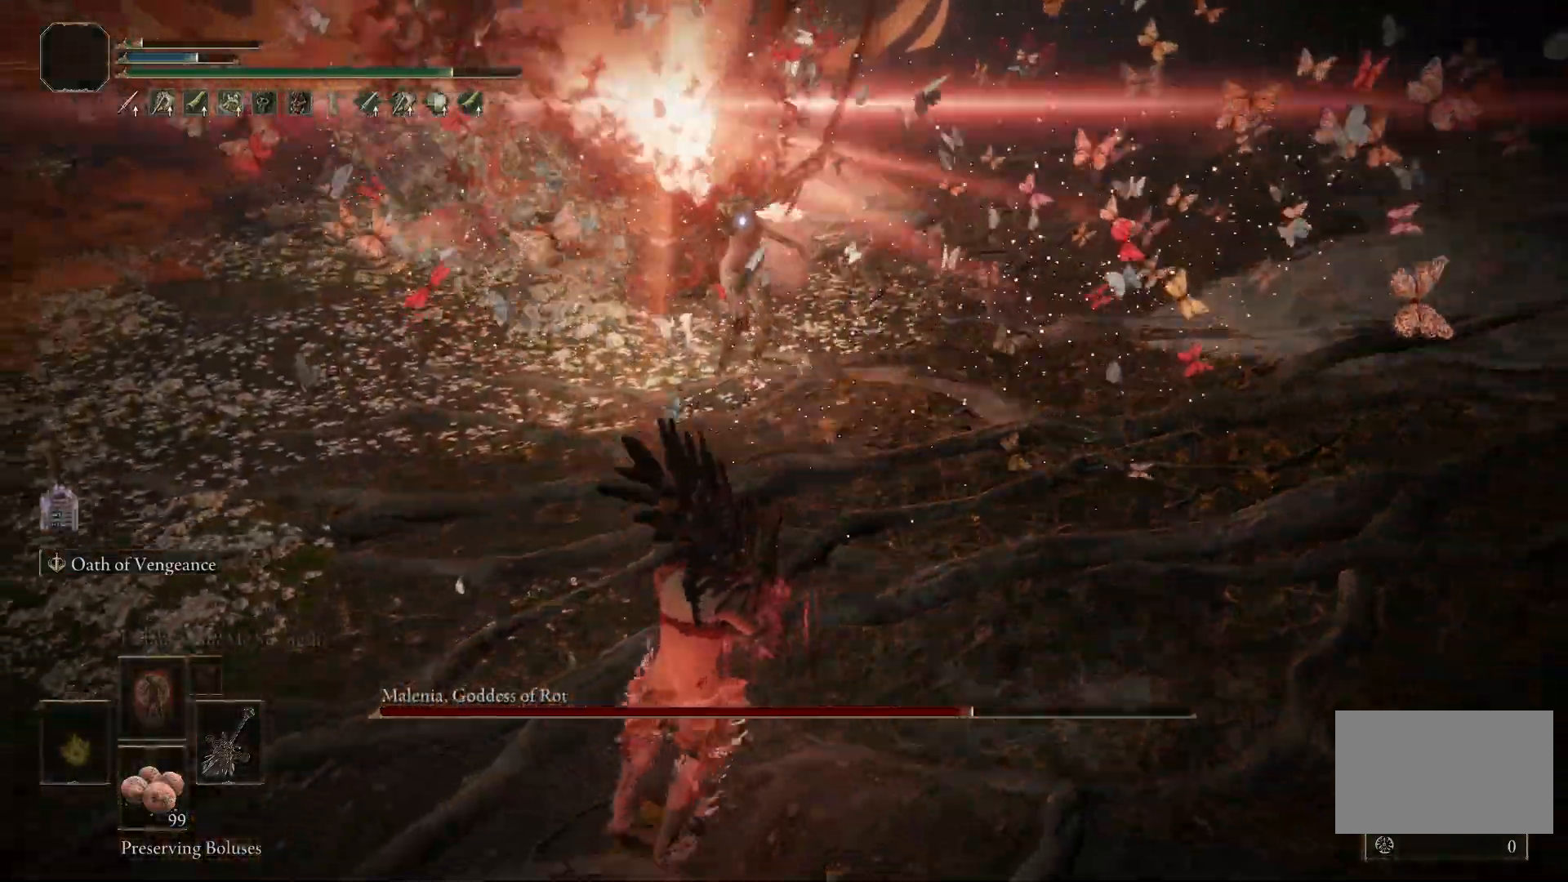
{"keys": ["s"], "mouse": [], "events": [[267, "a", "up"]]}
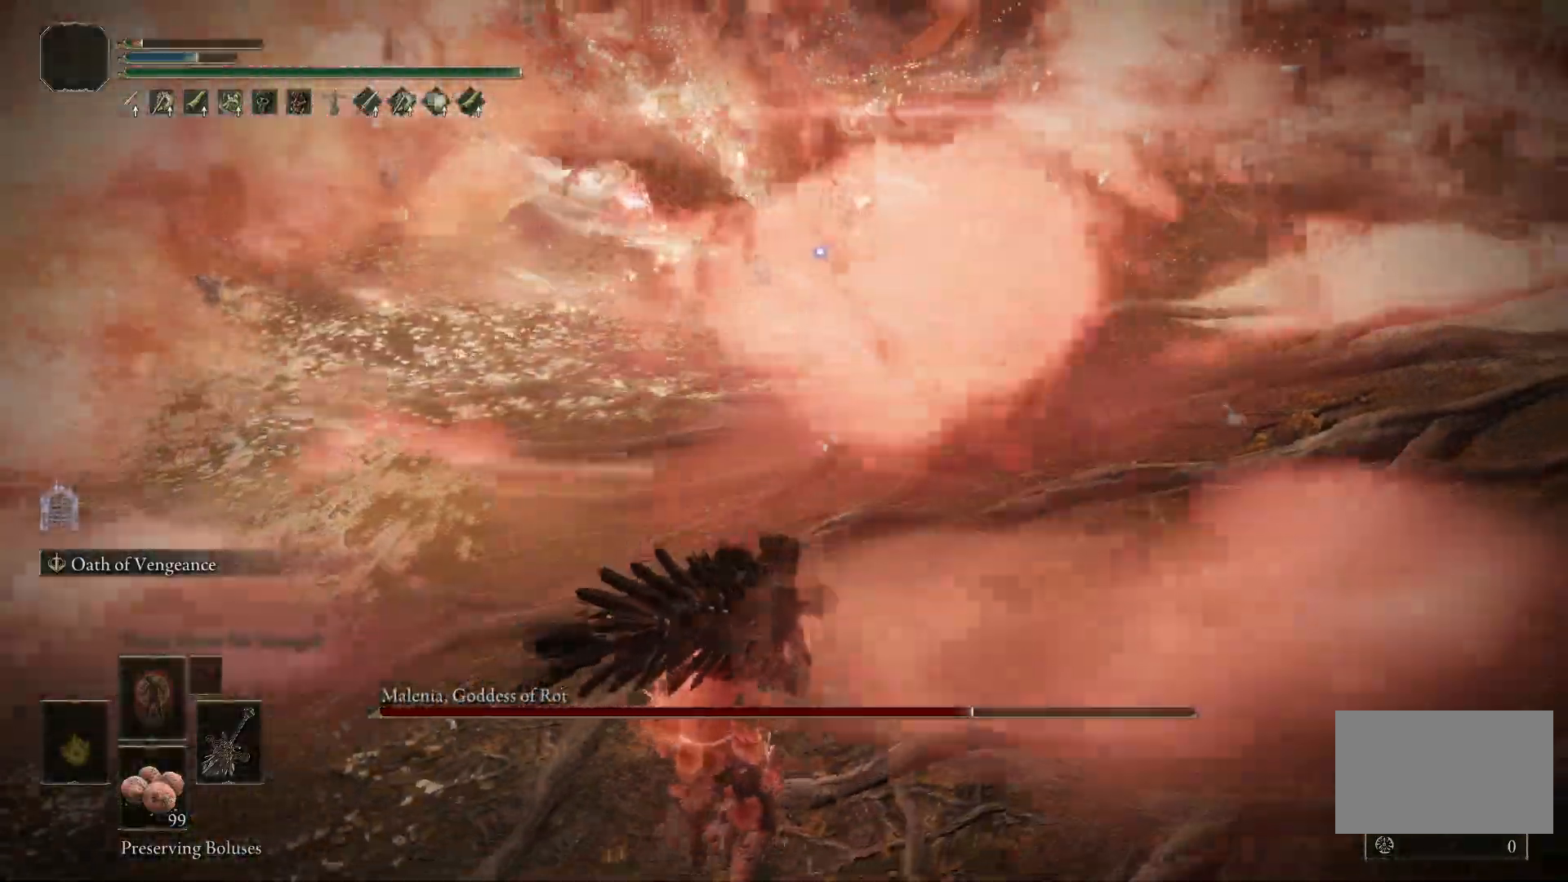
{"keys": ["s"], "mouse": [], "events": [[367, "space", "down"], [500, "space", "up"]]}
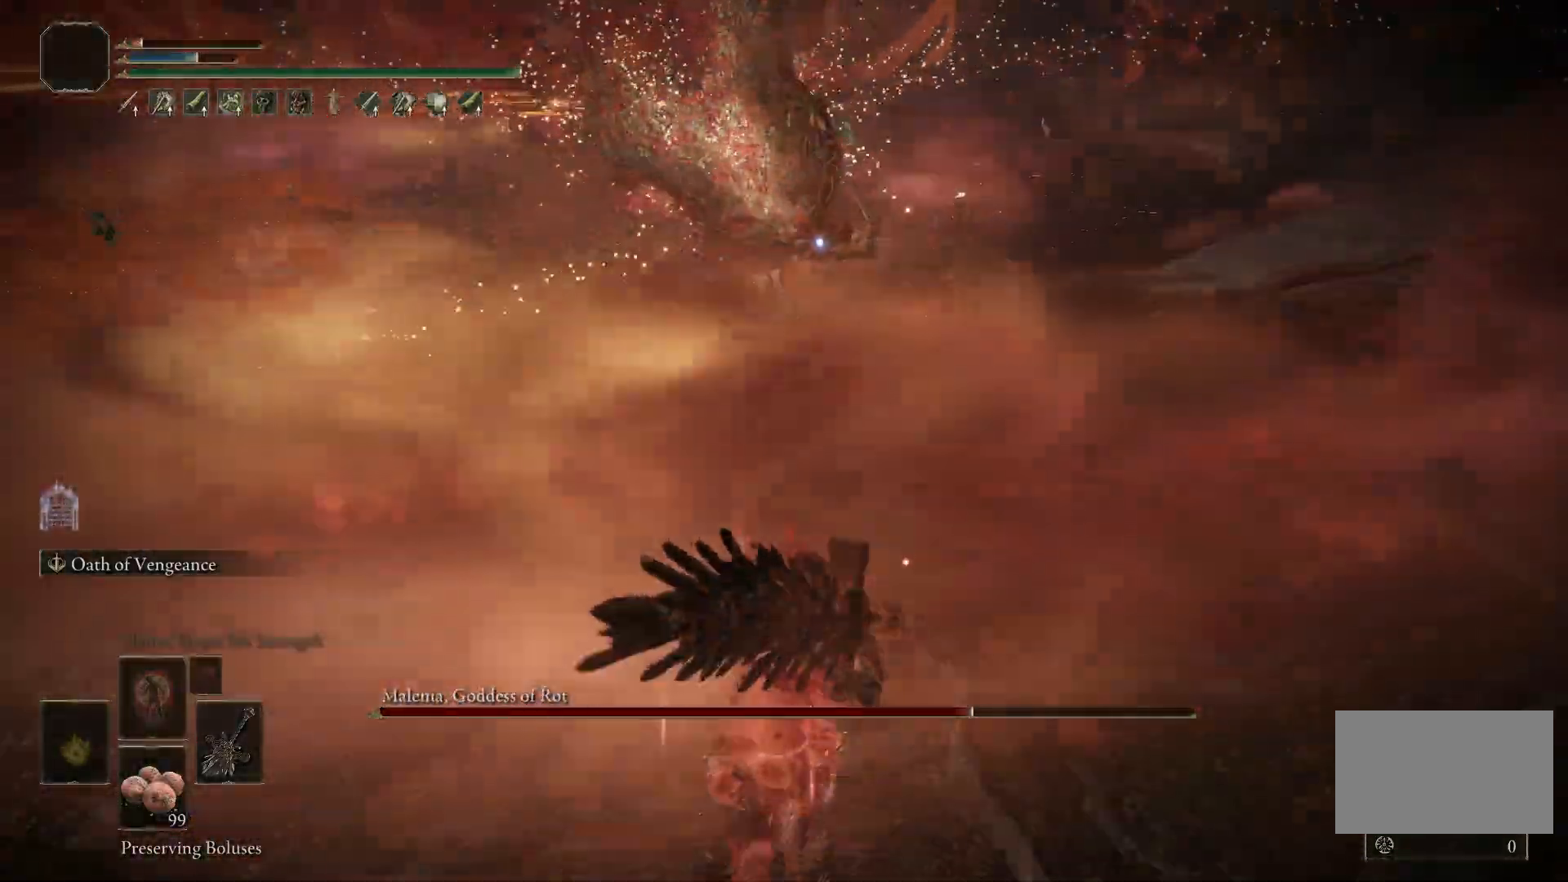
{"keys": [], "mouse": [], "events": [[283, "s", "up"]]}
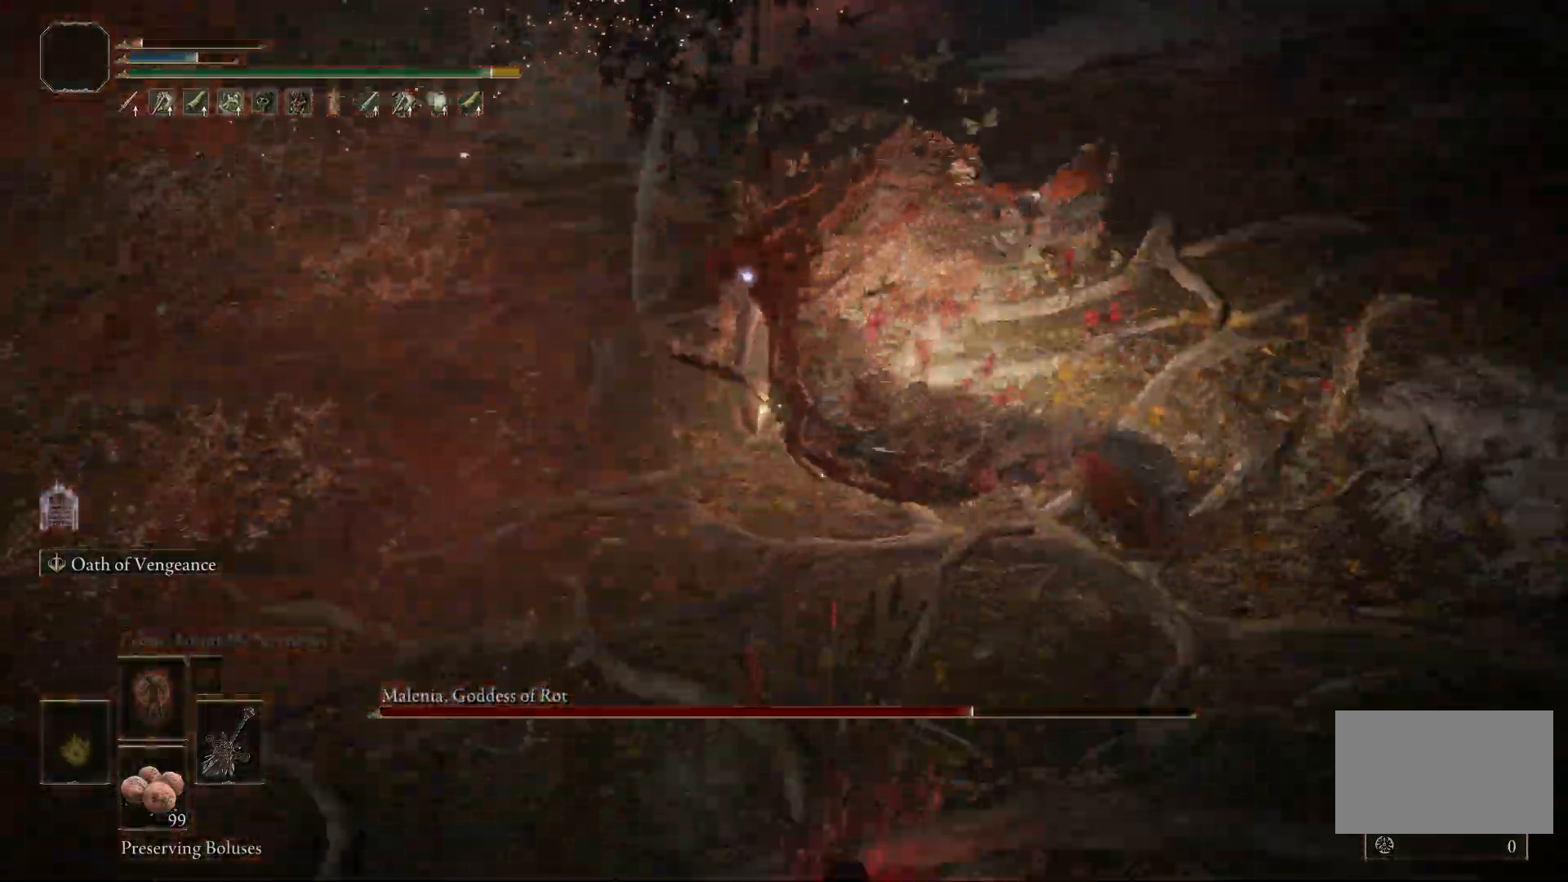
{"keys": ["w"], "mouse": [], "events": [[200, "d", "down"], [200, "space", "down"], [200, "w", "down"], [350, "space", "up"], [483, "d", "up"]]}
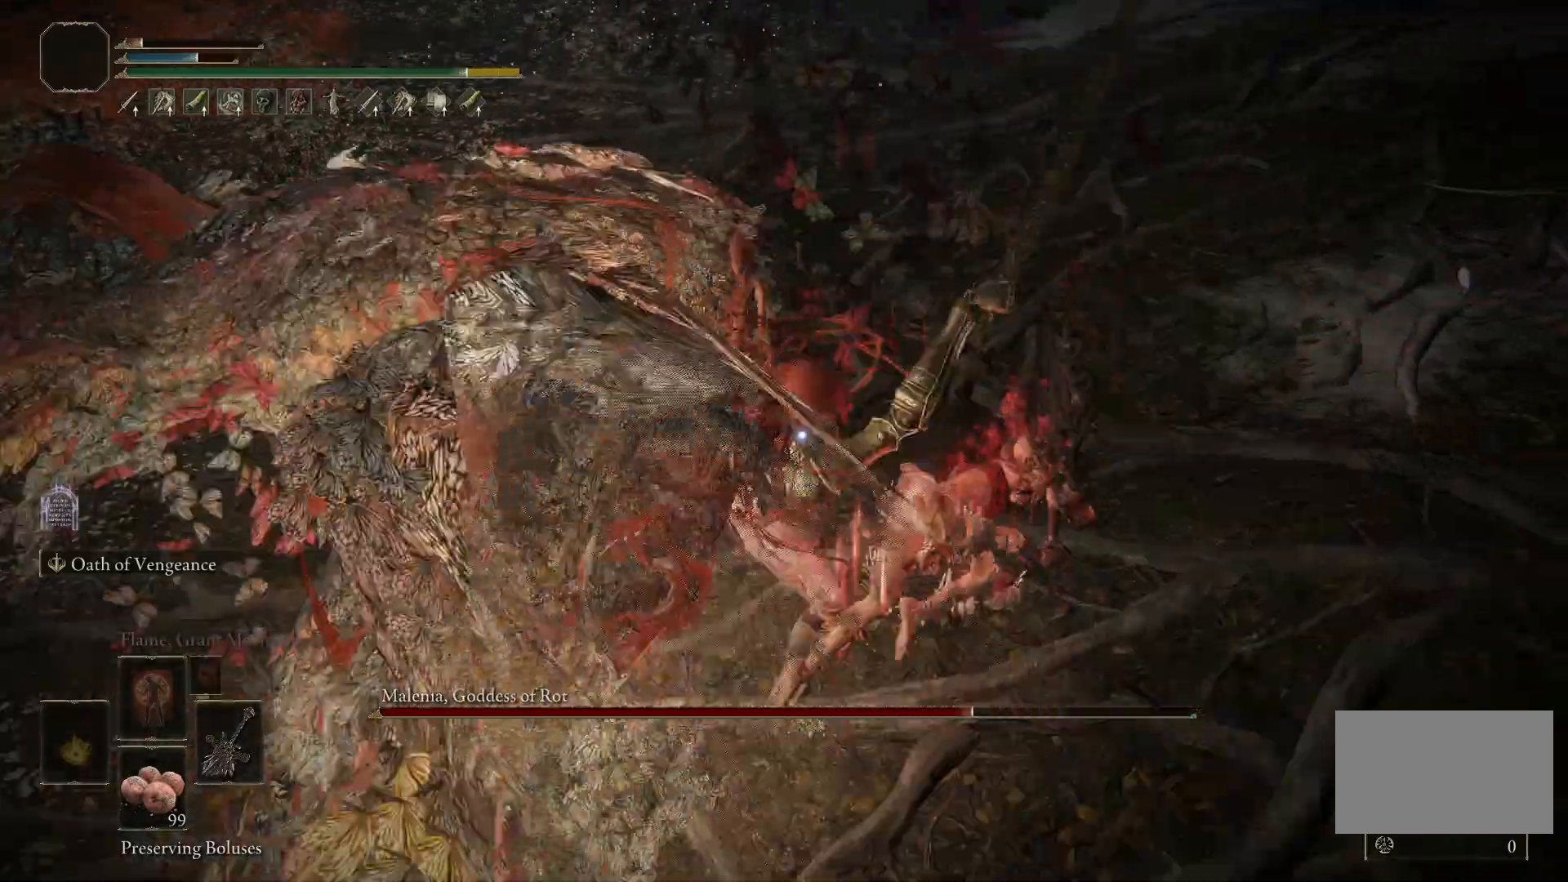
{"keys": [], "mouse": [], "events": [[83, "w", "up"]]}
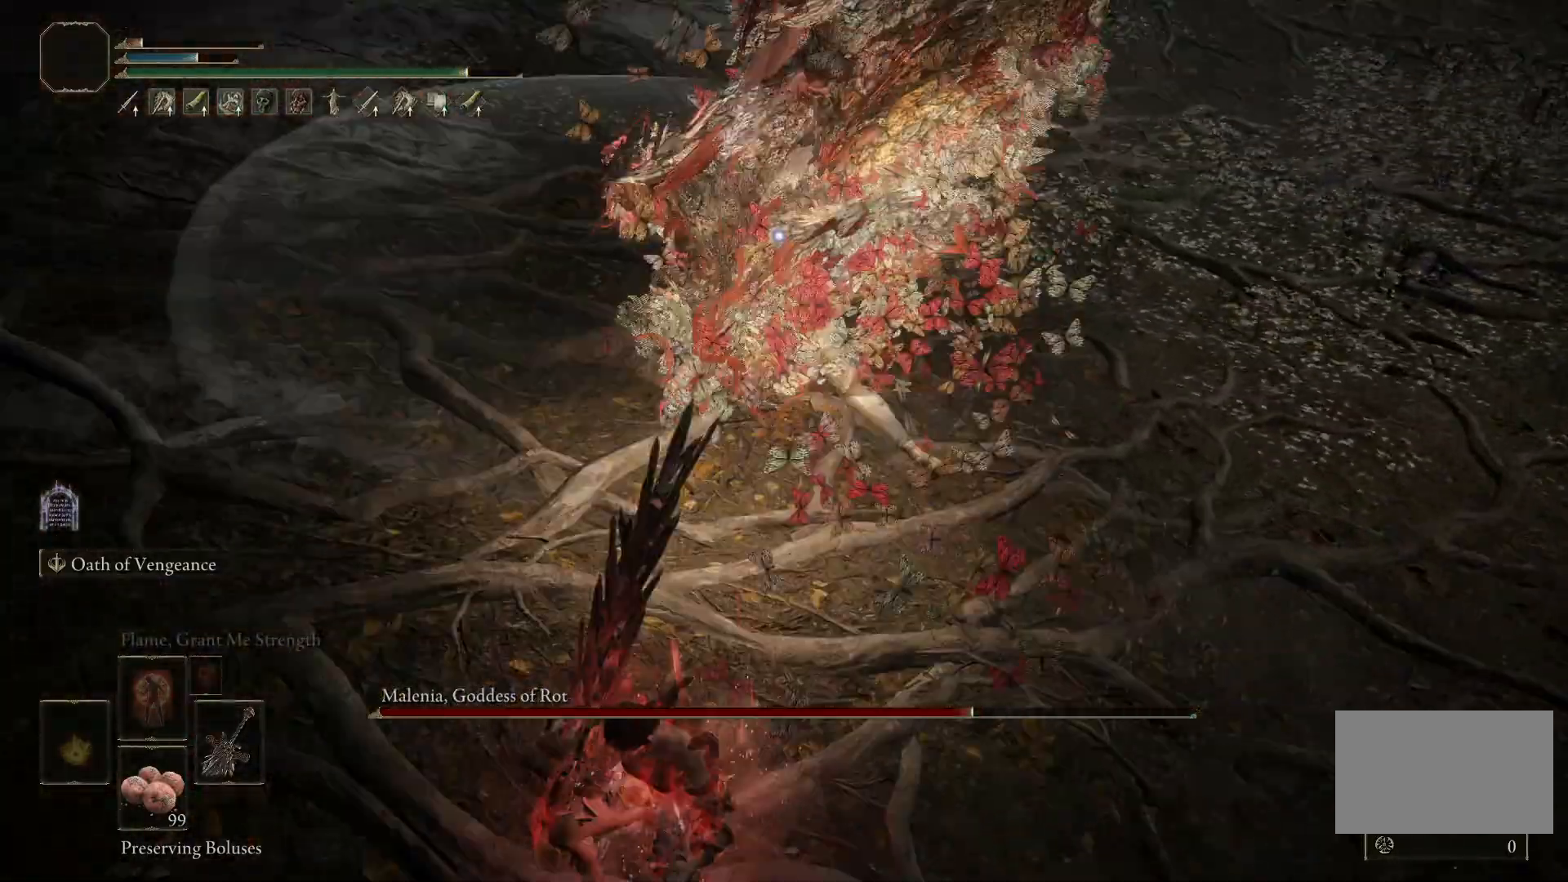
{"keys": ["shift"], "mouse": ["left"], "events": [[200, "shift", "down"], [283, "mouse_left", "down"]]}
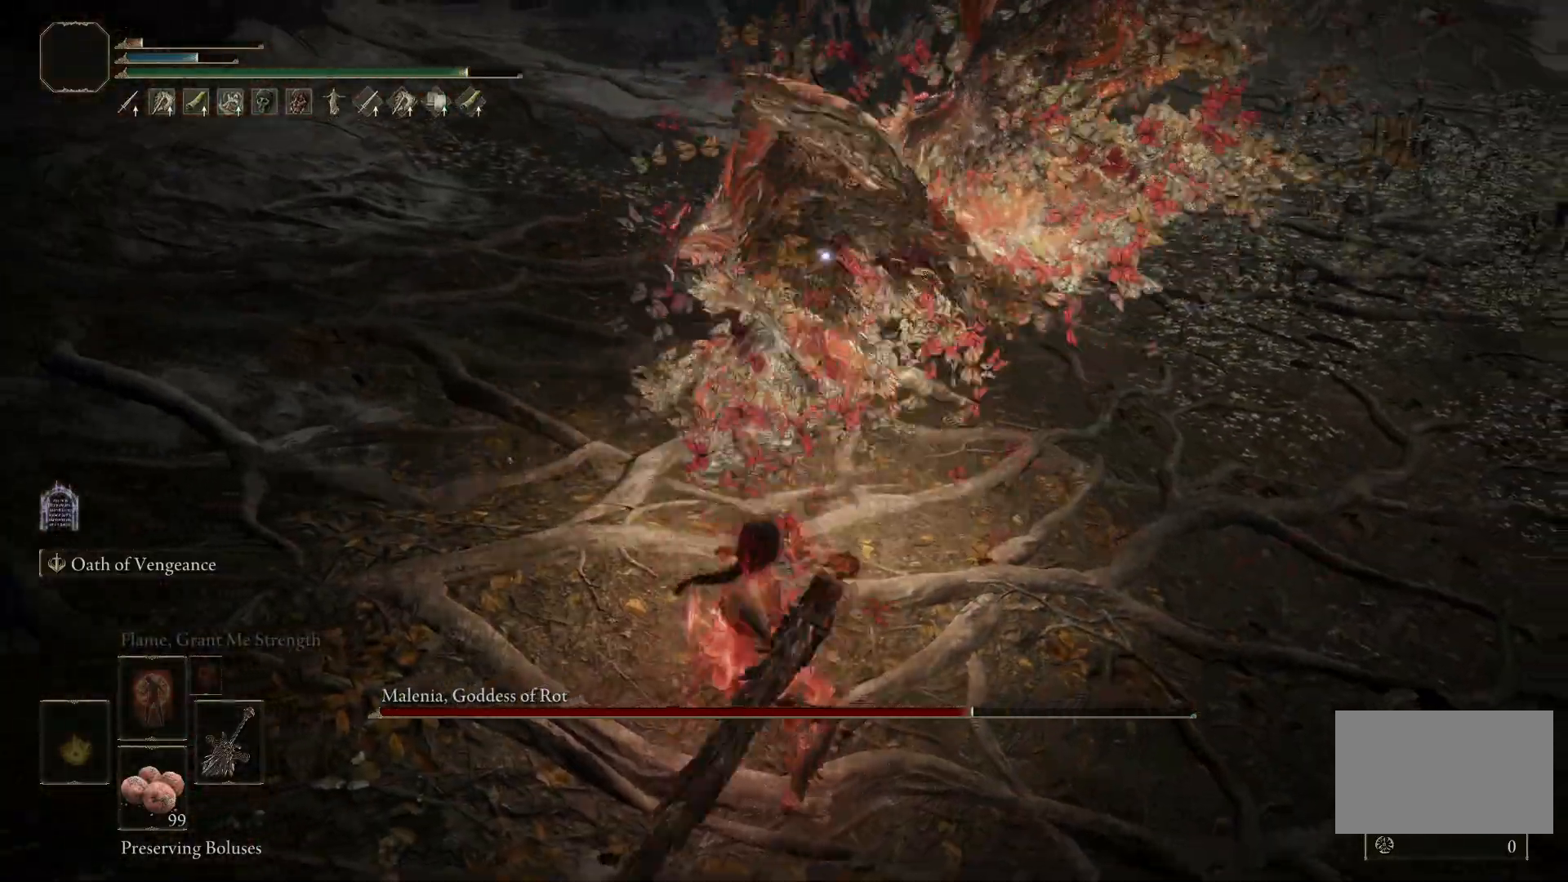
{"keys": ["shift"], "mouse": ["left"], "events": []}